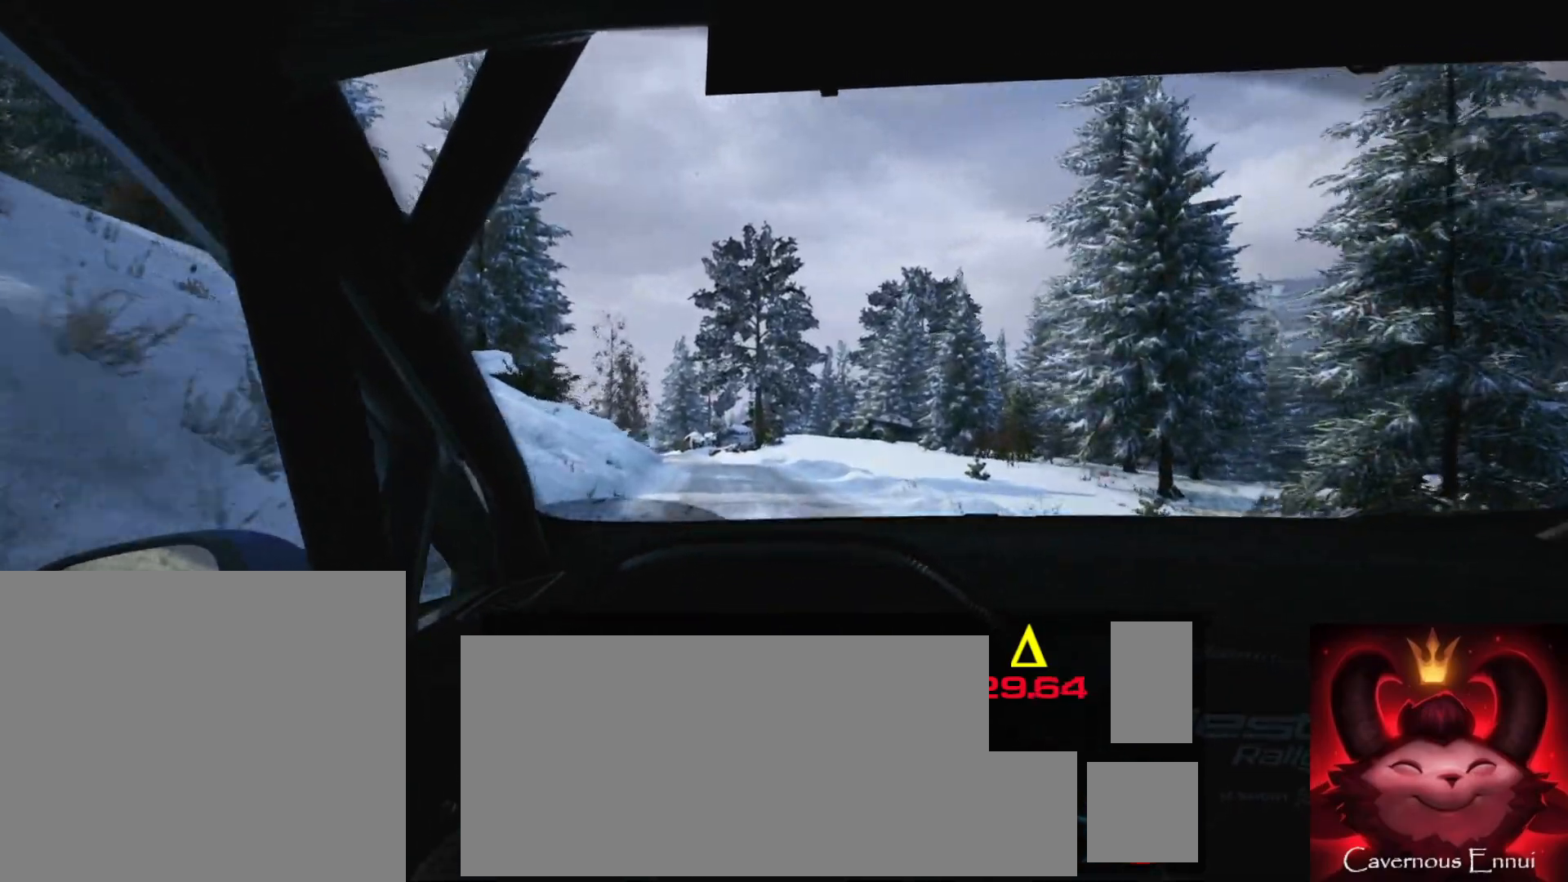
Gameplay with a controller (Xbox layout); each line is a JSON object with the inputs held at the frame after it. "events" lists button and stick changes between this image and that frame as [ms after this image, input, new state], when the widget could be followed in between. Not read: L3 R3.
{"buttons": ["L2"], "left_stick": "center", "right_stick": "center", "events": [[150, "left_stick", "center"], [267, "left_stick", "left"], [433, "L2", "down"], [467, "left_stick", "center"]]}
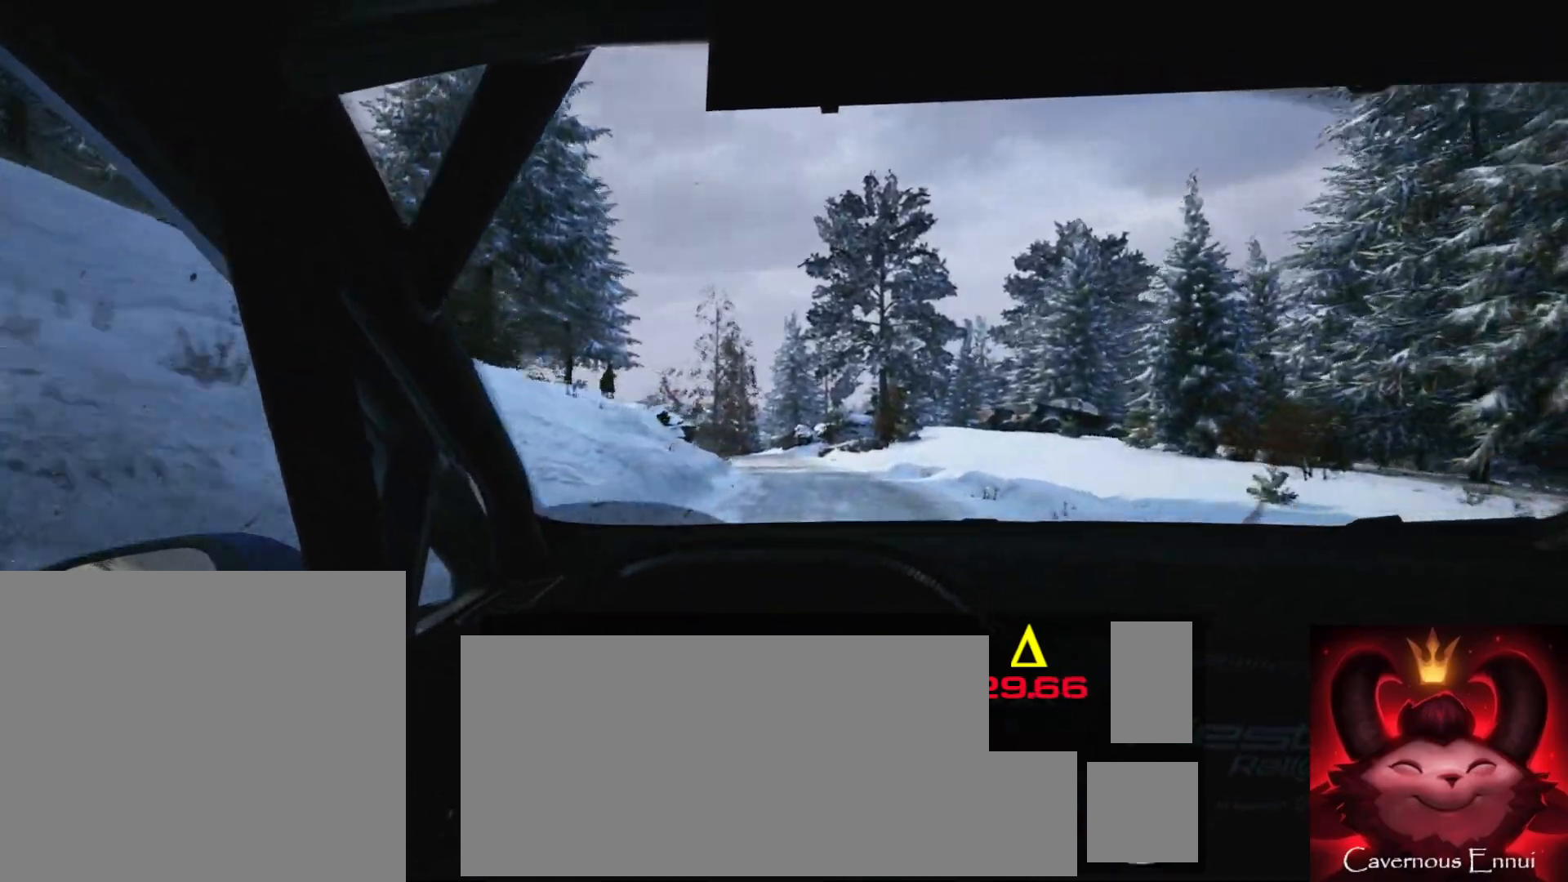
{"buttons": [], "left_stick": "left", "right_stick": "center", "events": [[50, "left_stick", "left"], [250, "L2", "up"], [300, "left_stick", "center"], [433, "left_stick", "left"]]}
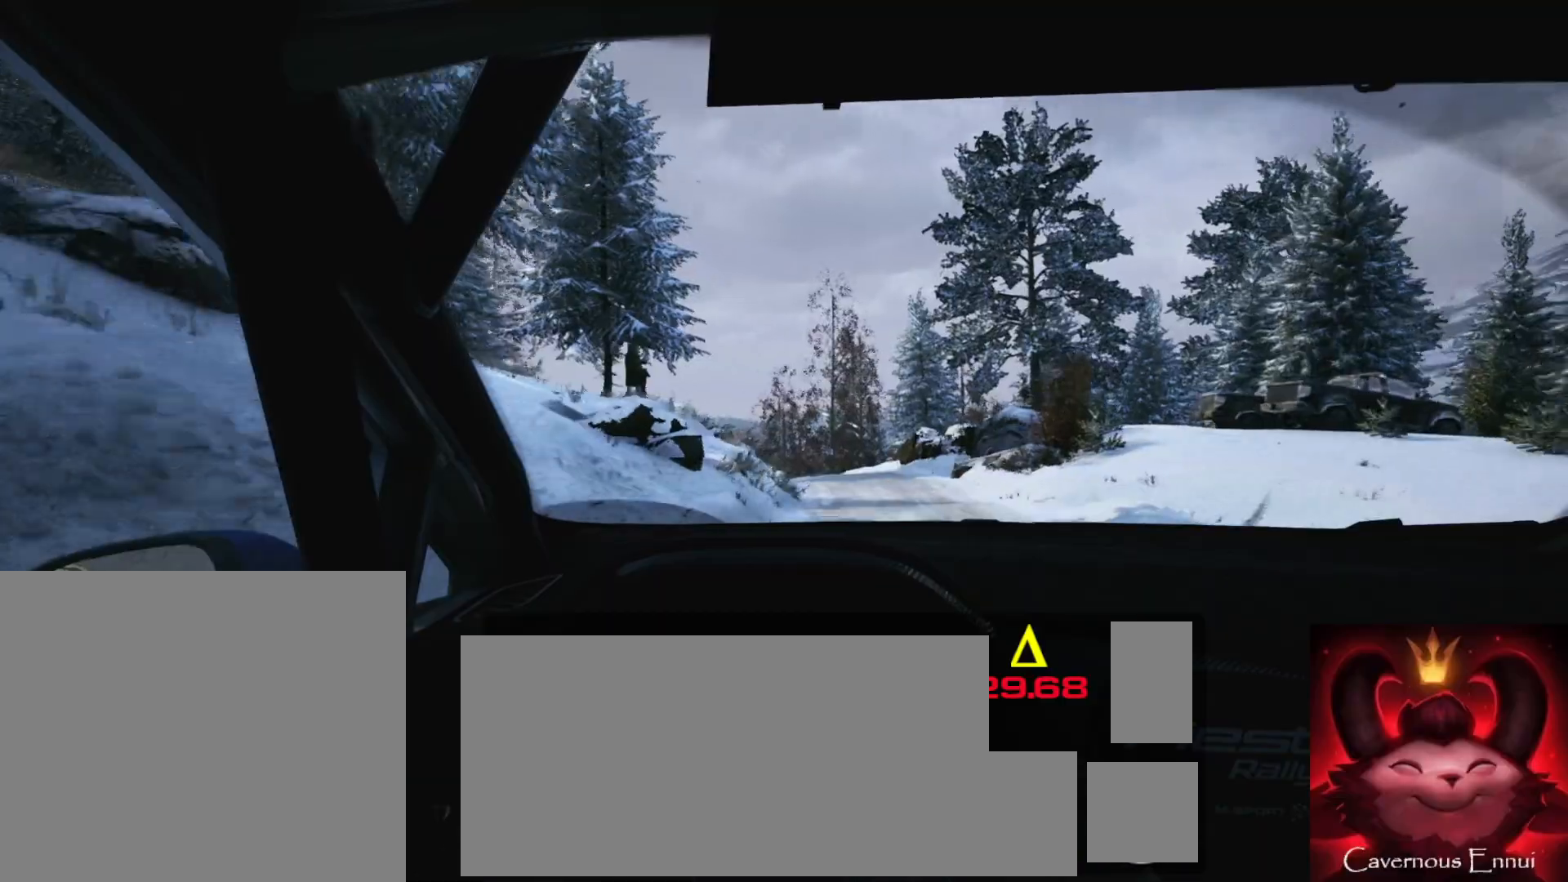
{"buttons": ["L2"], "left_stick": "left", "right_stick": "center", "events": [[83, "L2", "down"], [83, "left_stick", "center"], [200, "left_stick", "left"], [317, "L1", "down"], [417, "L1", "up"]]}
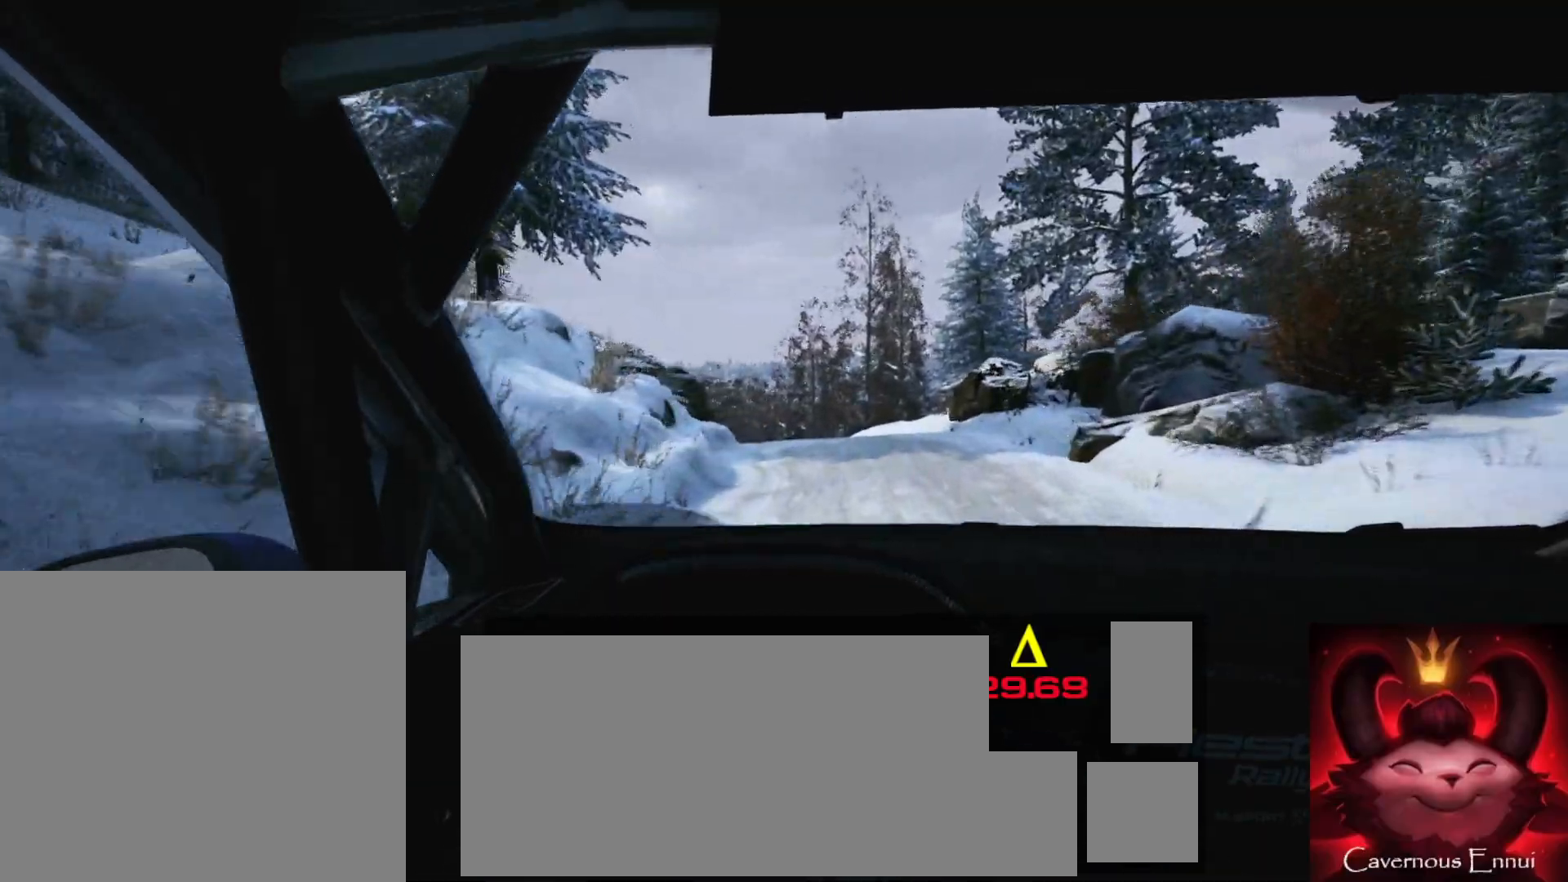
{"buttons": [], "left_stick": "center", "right_stick": "down", "events": [[33, "left_stick", "center"], [150, "left_stick", "left"], [167, "right_stick", "down"], [333, "L2", "up"], [367, "left_stick", "center"]]}
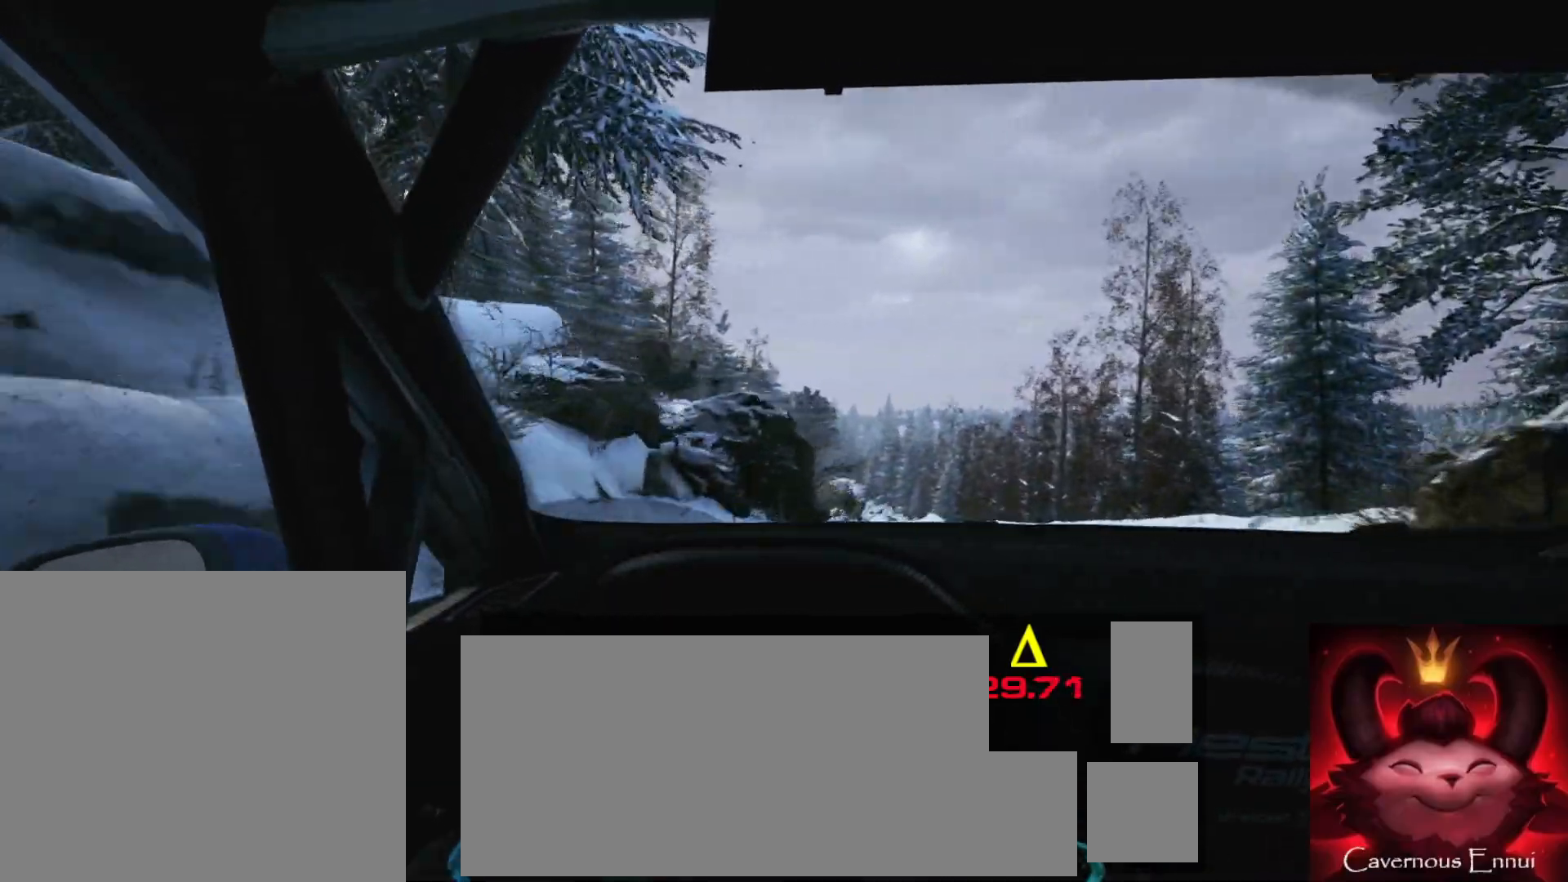
{"buttons": [], "left_stick": "center", "right_stick": "center", "events": [[67, "left_stick", "right"], [117, "right_stick", "center"], [200, "right_stick", "down"], [450, "right_stick", "center"], [467, "left_stick", "center"]]}
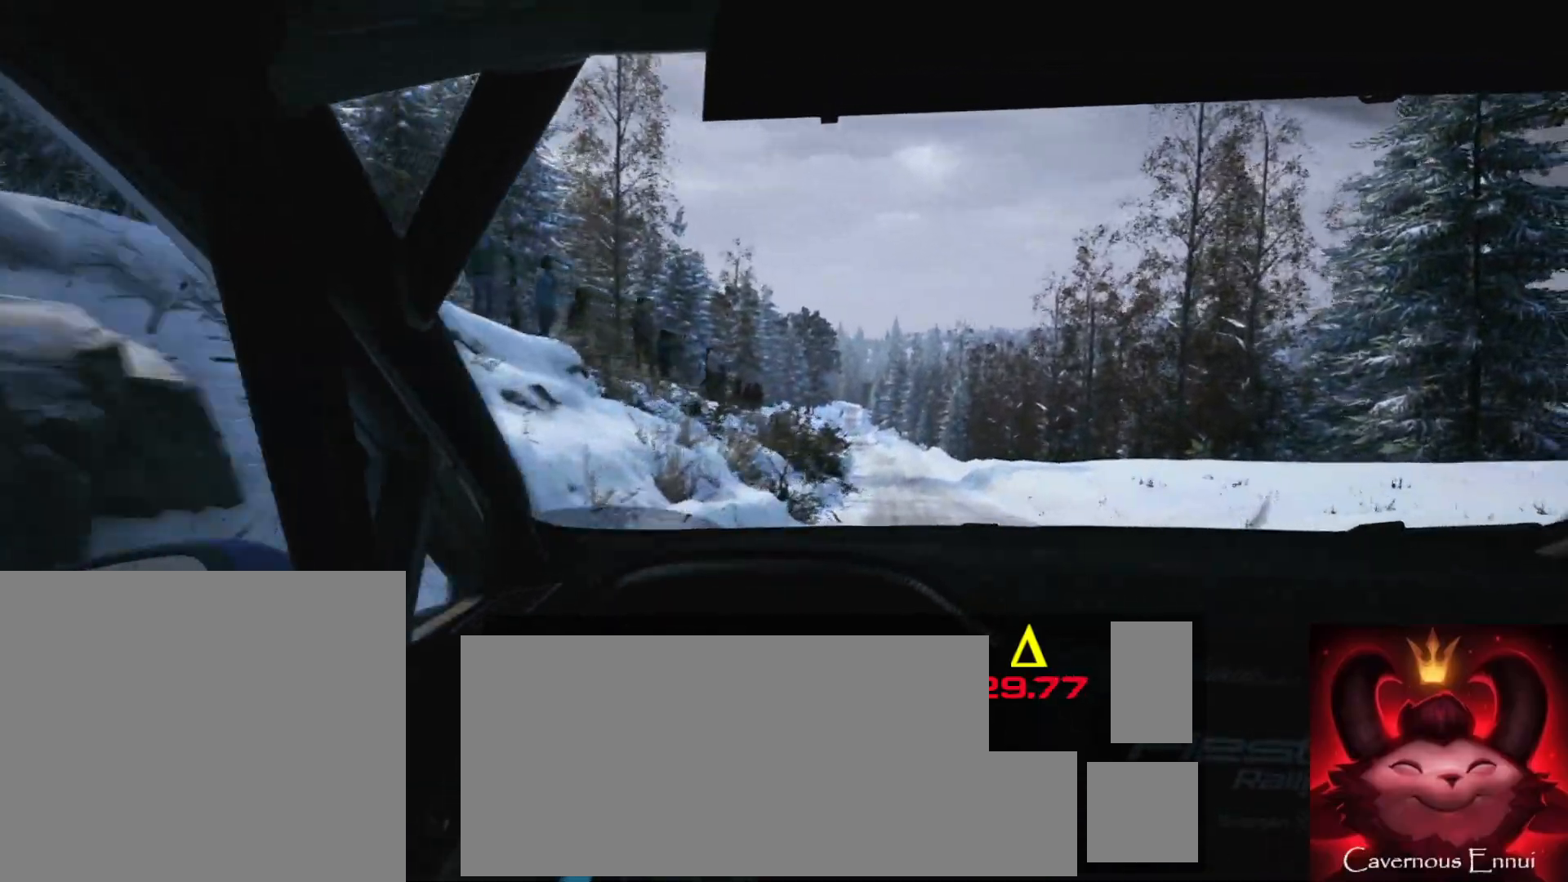
{"buttons": [], "left_stick": "down-left", "right_stick": "center", "events": [[67, "left_stick", "left"], [267, "left_stick", "center"], [450, "left_stick", "down-left"]]}
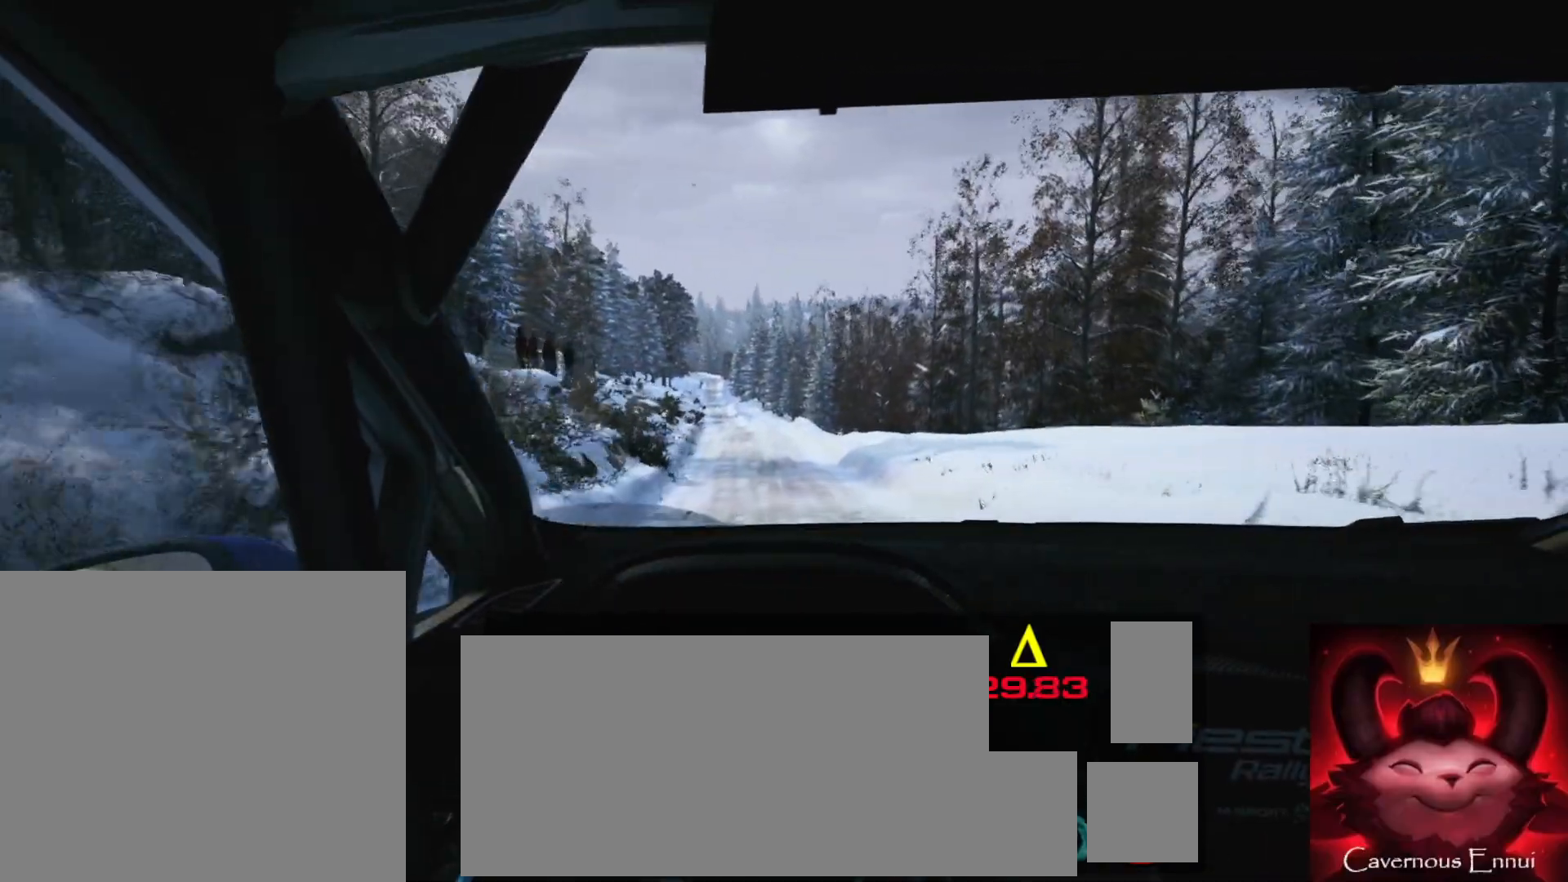
{"buttons": [], "left_stick": "down-left", "right_stick": "left", "events": [[150, "left_stick", "center"], [200, "R1", "down"], [267, "R1", "up"], [383, "left_stick", "down-left"], [500, "right_stick", "left"]]}
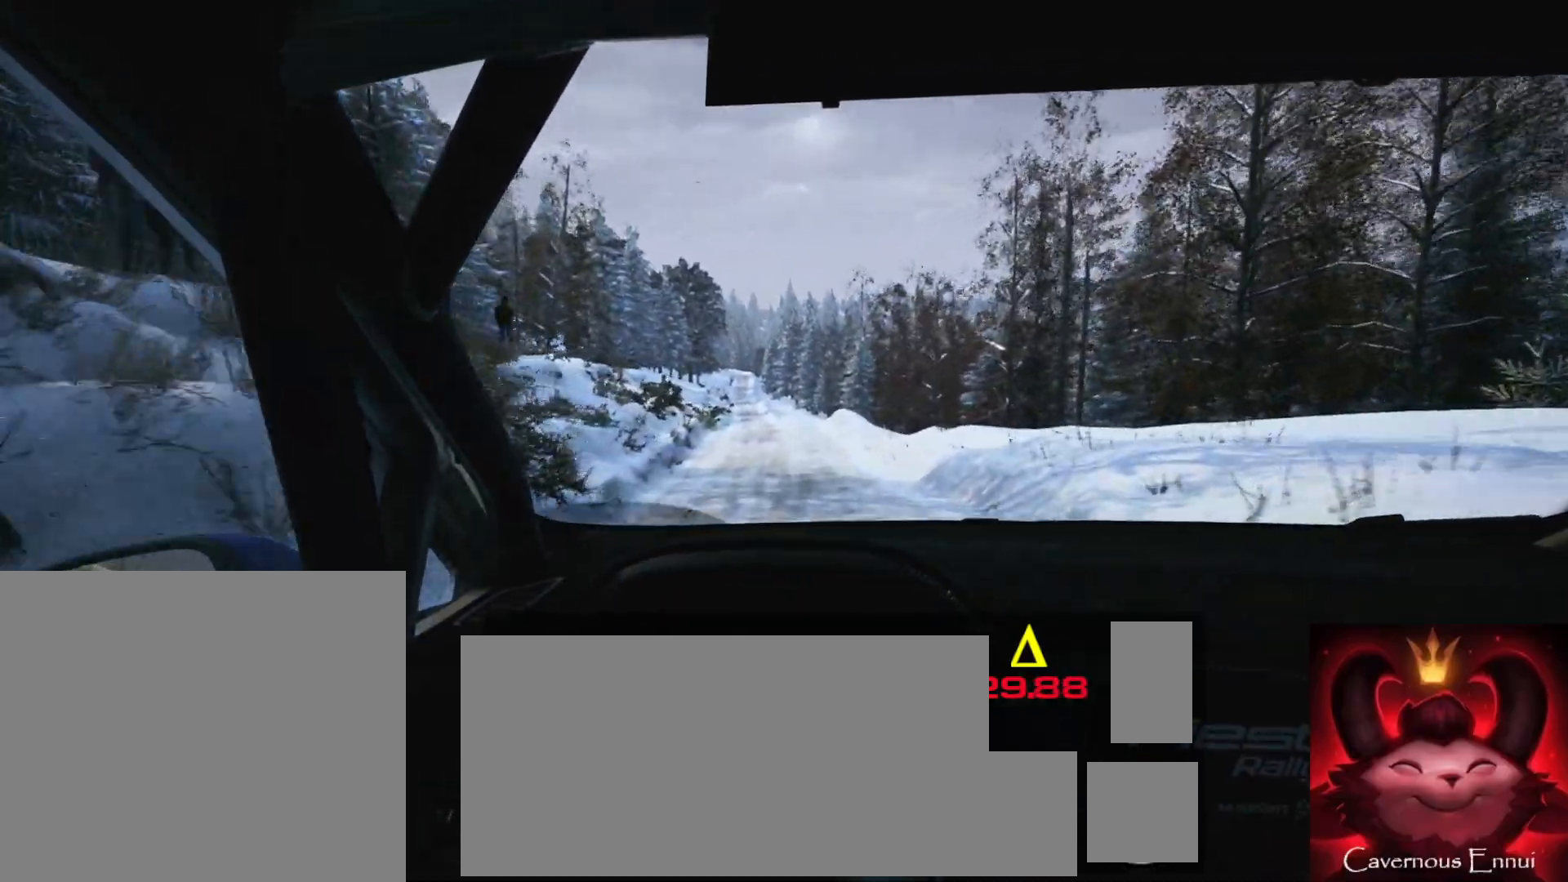
{"buttons": [], "left_stick": "center", "right_stick": "left", "events": [[50, "left_stick", "center"]]}
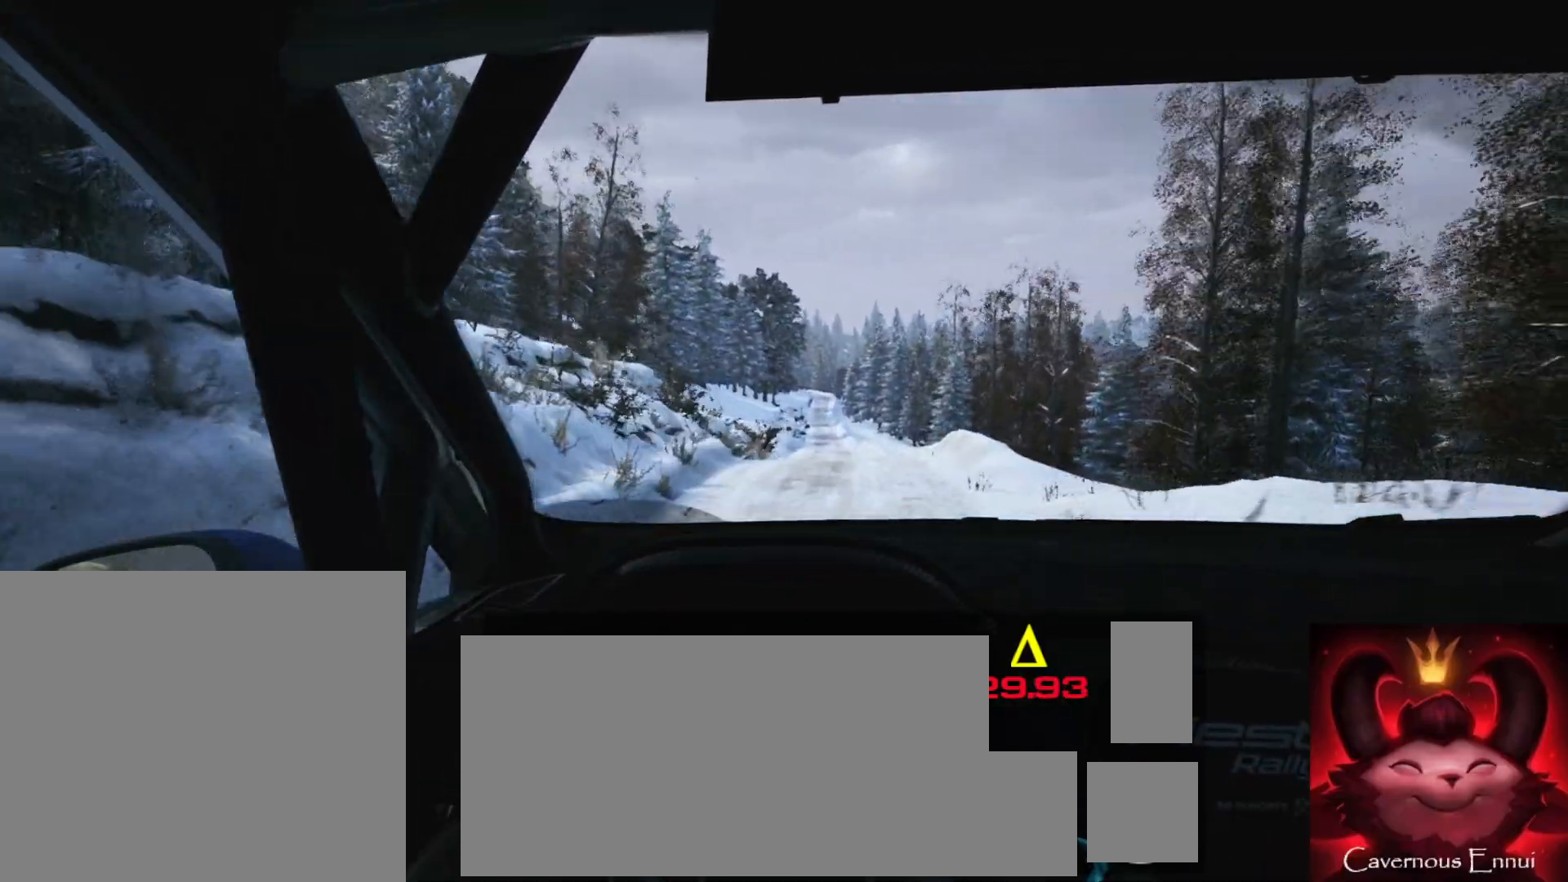
{"buttons": [], "left_stick": "center", "right_stick": "left", "events": [[283, "left_stick", "right"], [433, "left_stick", "center"]]}
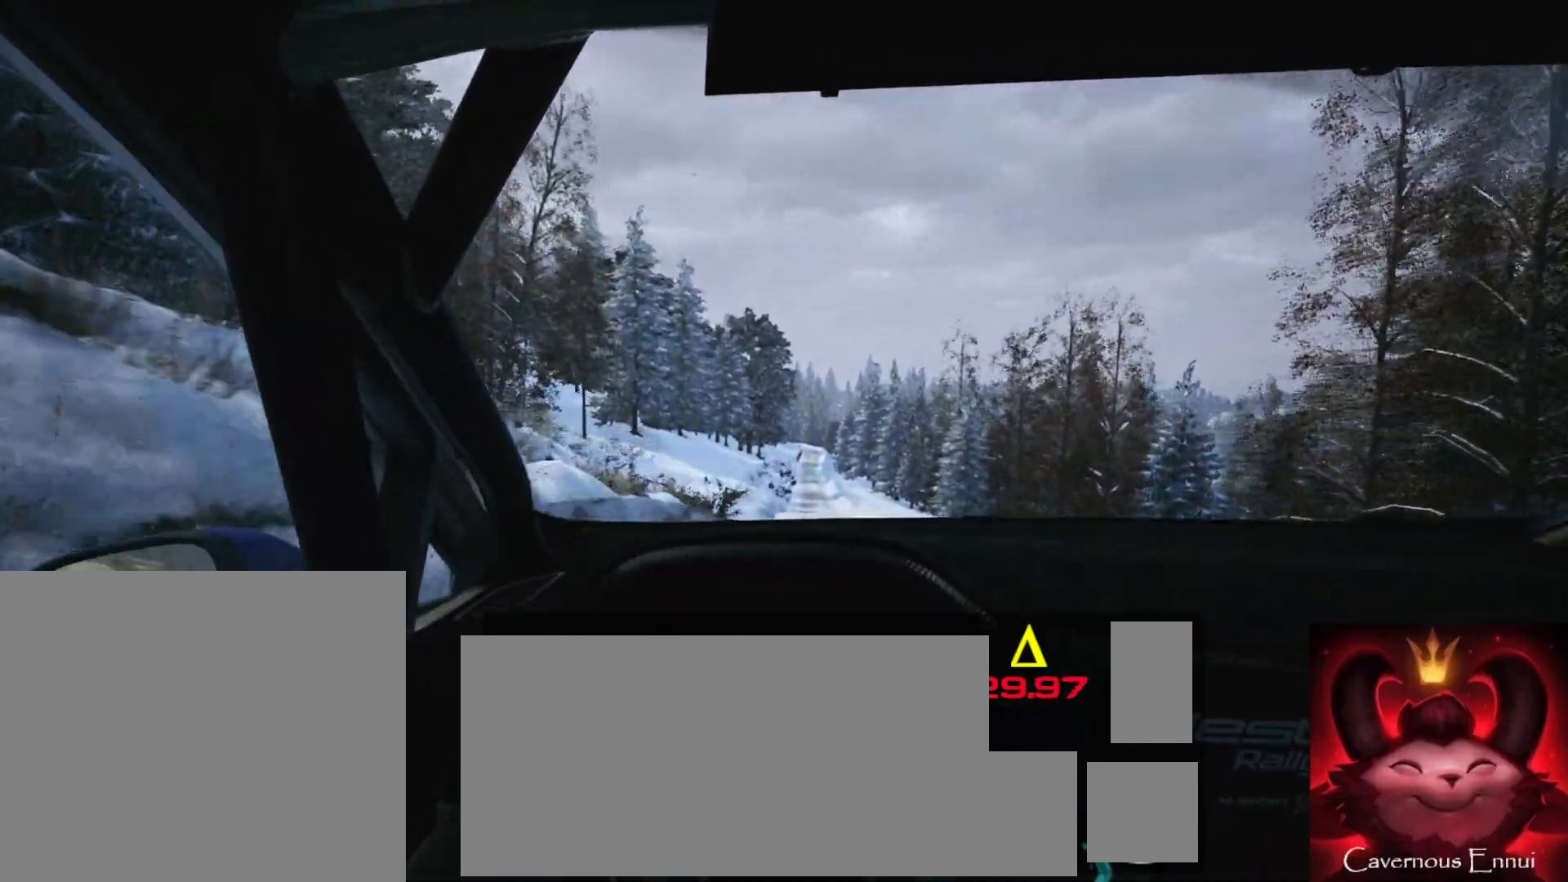
{"buttons": [], "left_stick": "center", "right_stick": "left", "events": [[333, "R1", "down"], [400, "R1", "up"]]}
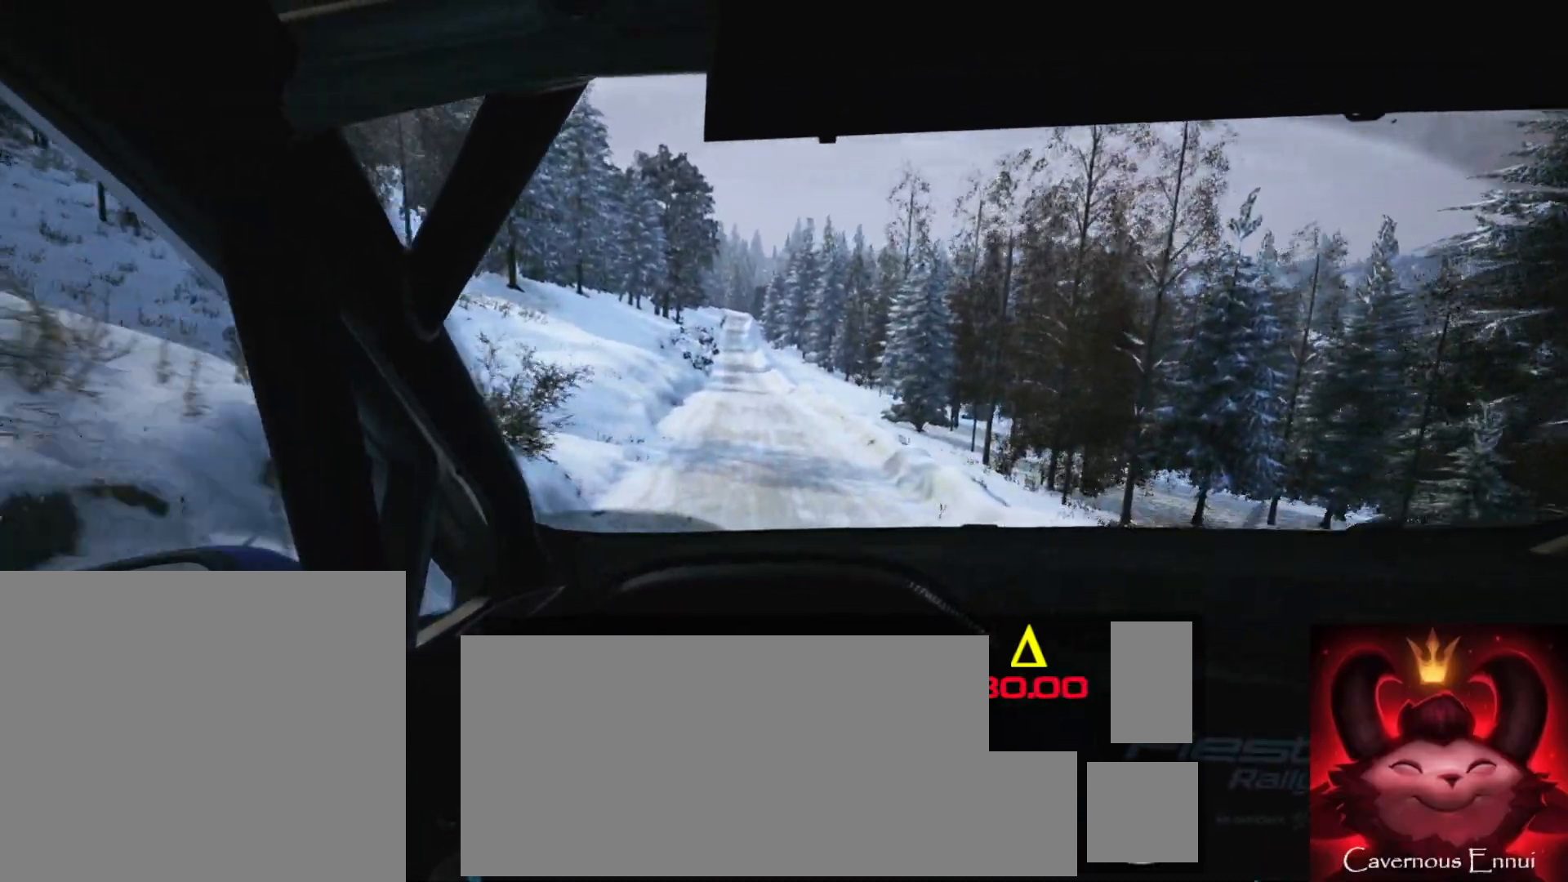
{"buttons": [], "left_stick": "center", "right_stick": "left", "events": [[83, "left_stick", "left"], [333, "left_stick", "center"]]}
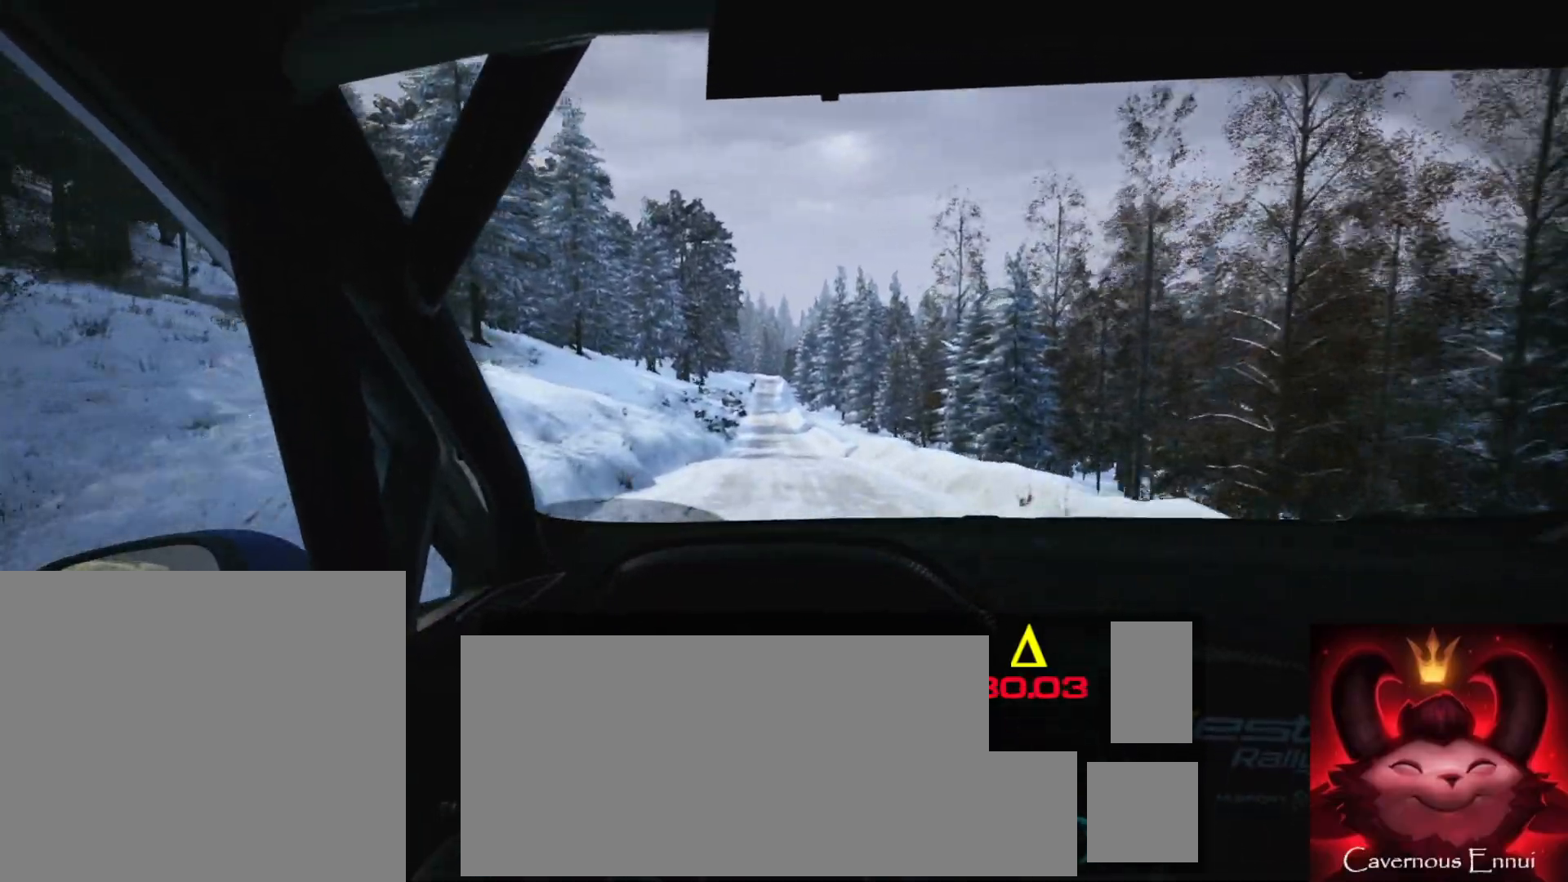
{"buttons": [], "left_stick": "center", "right_stick": "left", "events": [[100, "left_stick", "right"], [267, "left_stick", "center"]]}
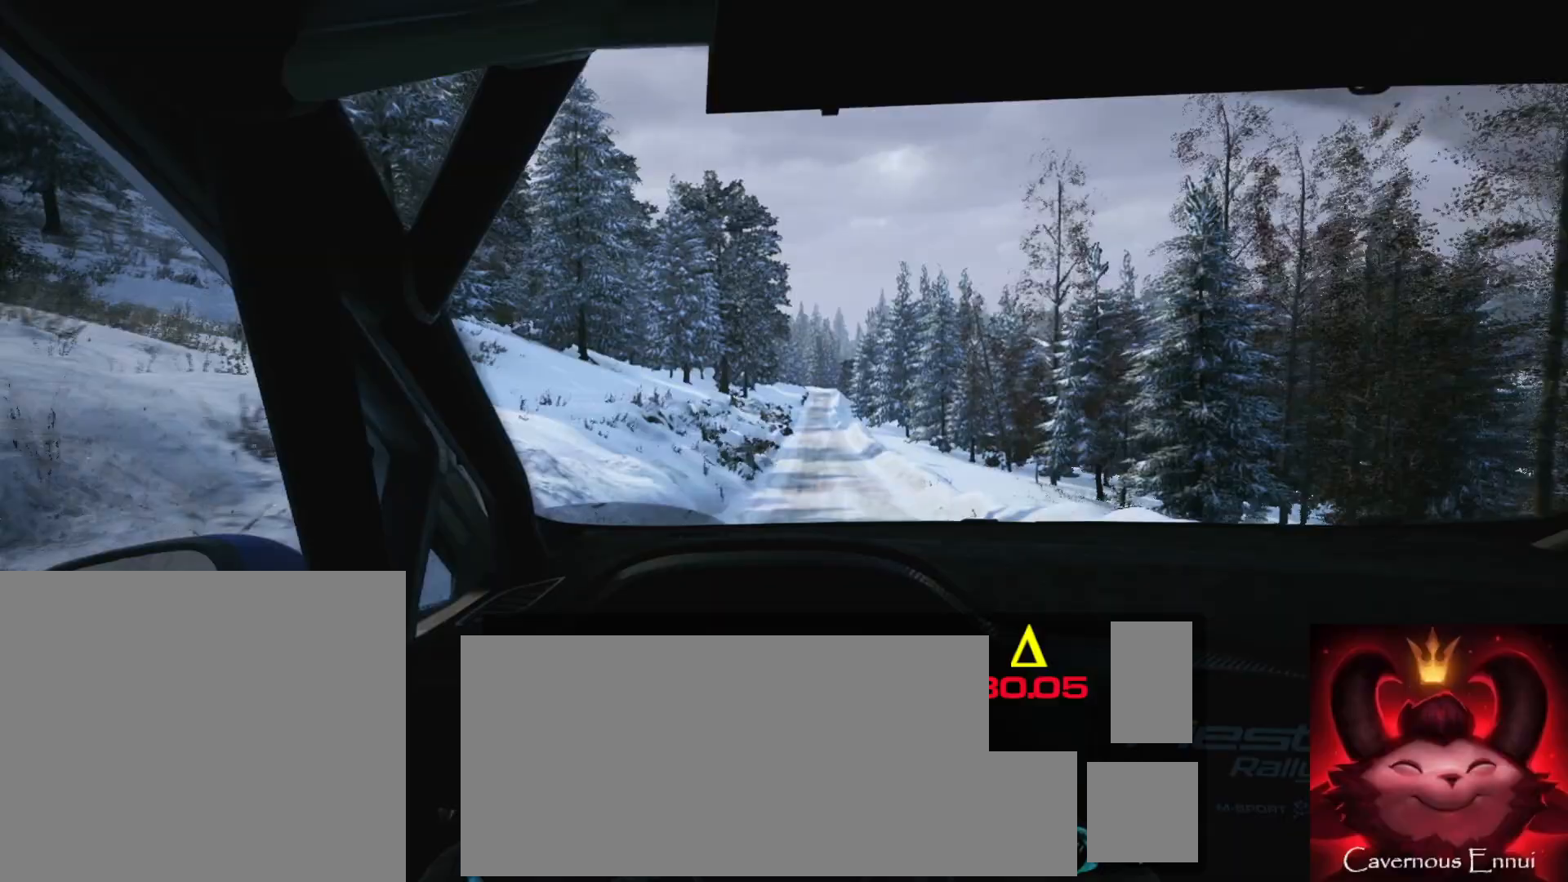
{"buttons": [], "left_stick": "center", "right_stick": "left", "events": []}
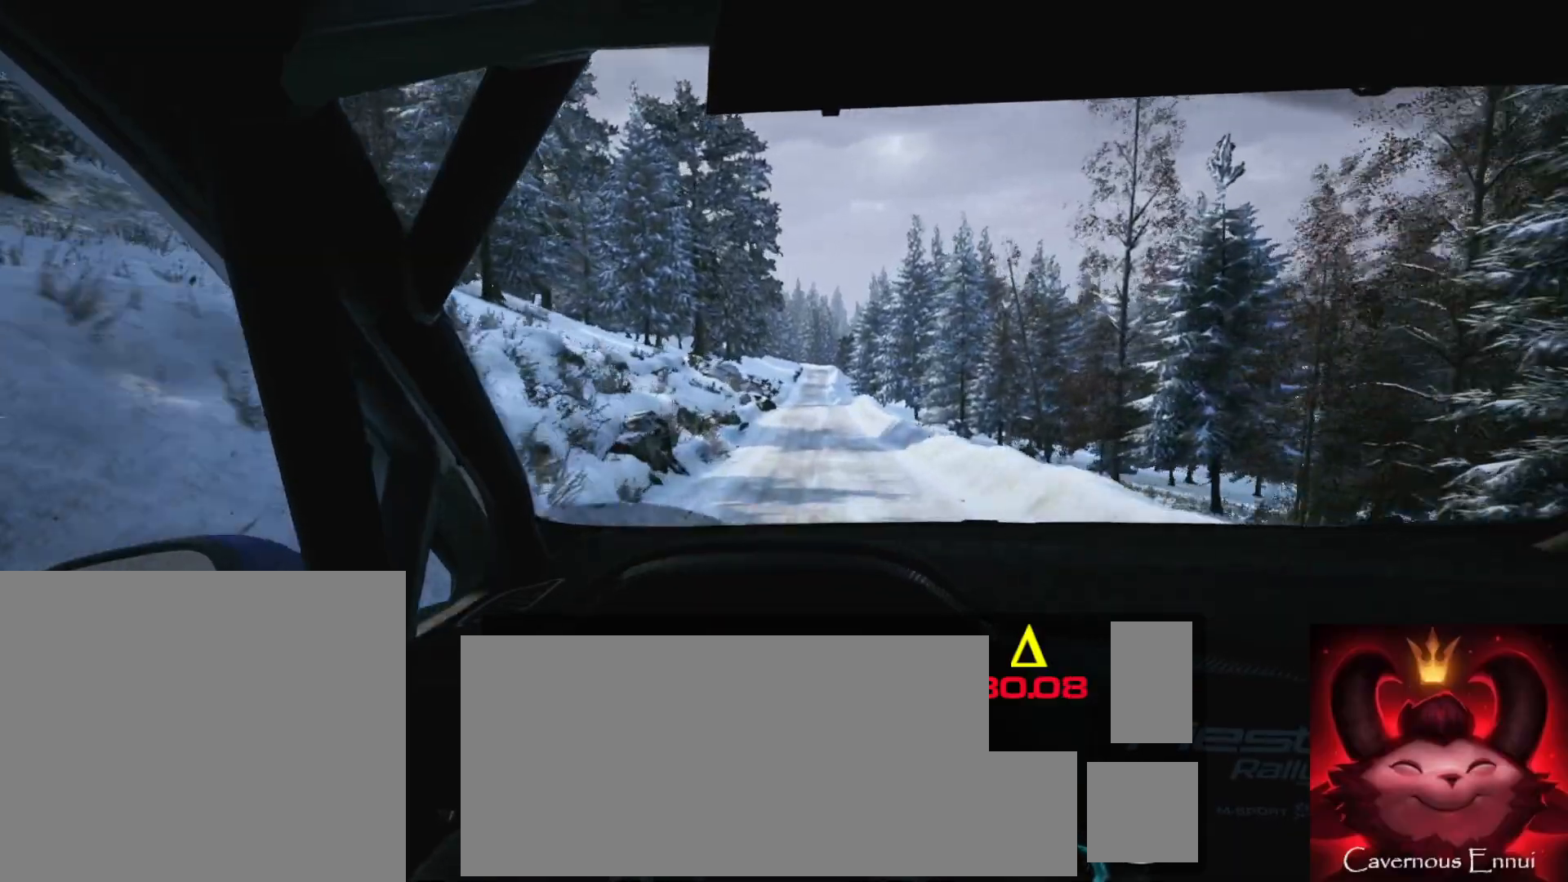
{"buttons": [], "left_stick": "down-left", "right_stick": "left", "events": [[17, "left_stick", "right"], [167, "left_stick", "center"], [400, "left_stick", "down-left"]]}
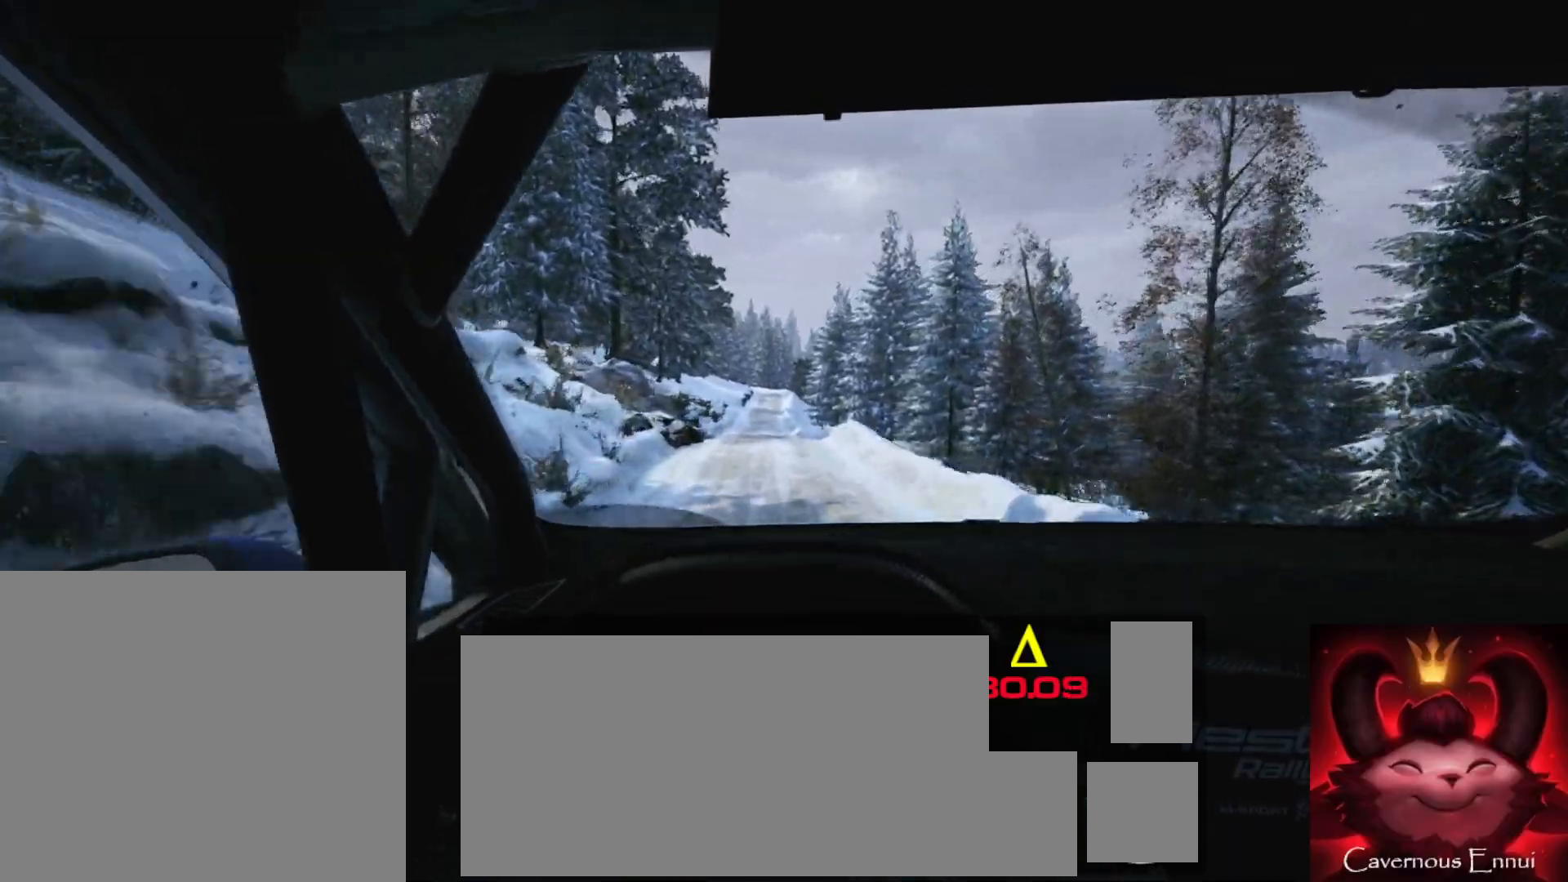
{"buttons": [], "left_stick": "center", "right_stick": "left", "events": [[50, "left_stick", "center"], [183, "left_stick", "down-left"], [300, "left_stick", "center"]]}
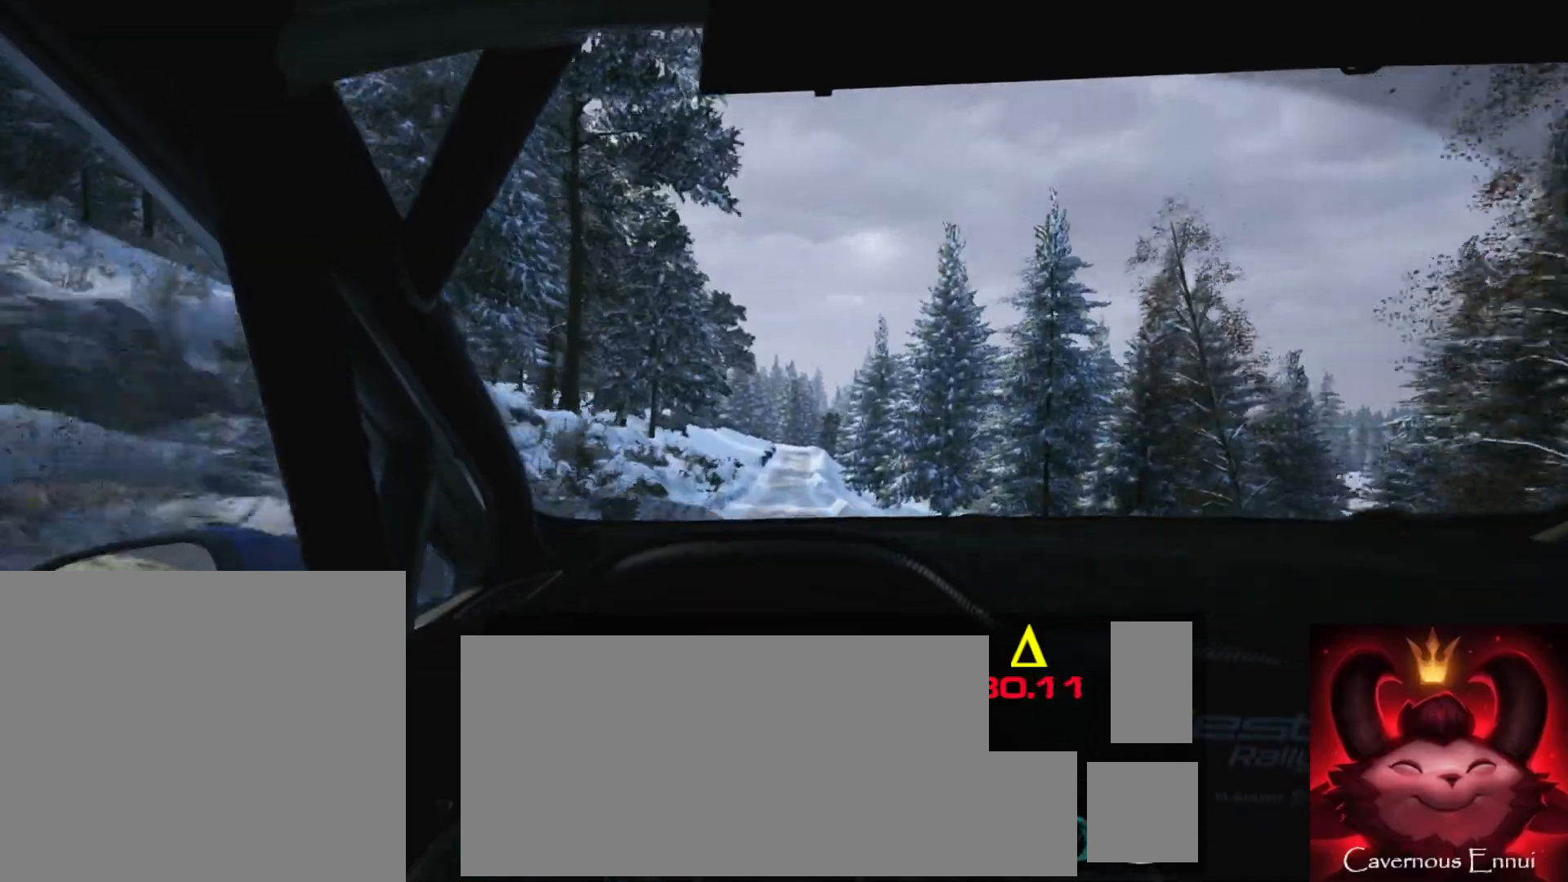
{"buttons": [], "left_stick": "right", "right_stick": "left", "events": [[367, "left_stick", "right"]]}
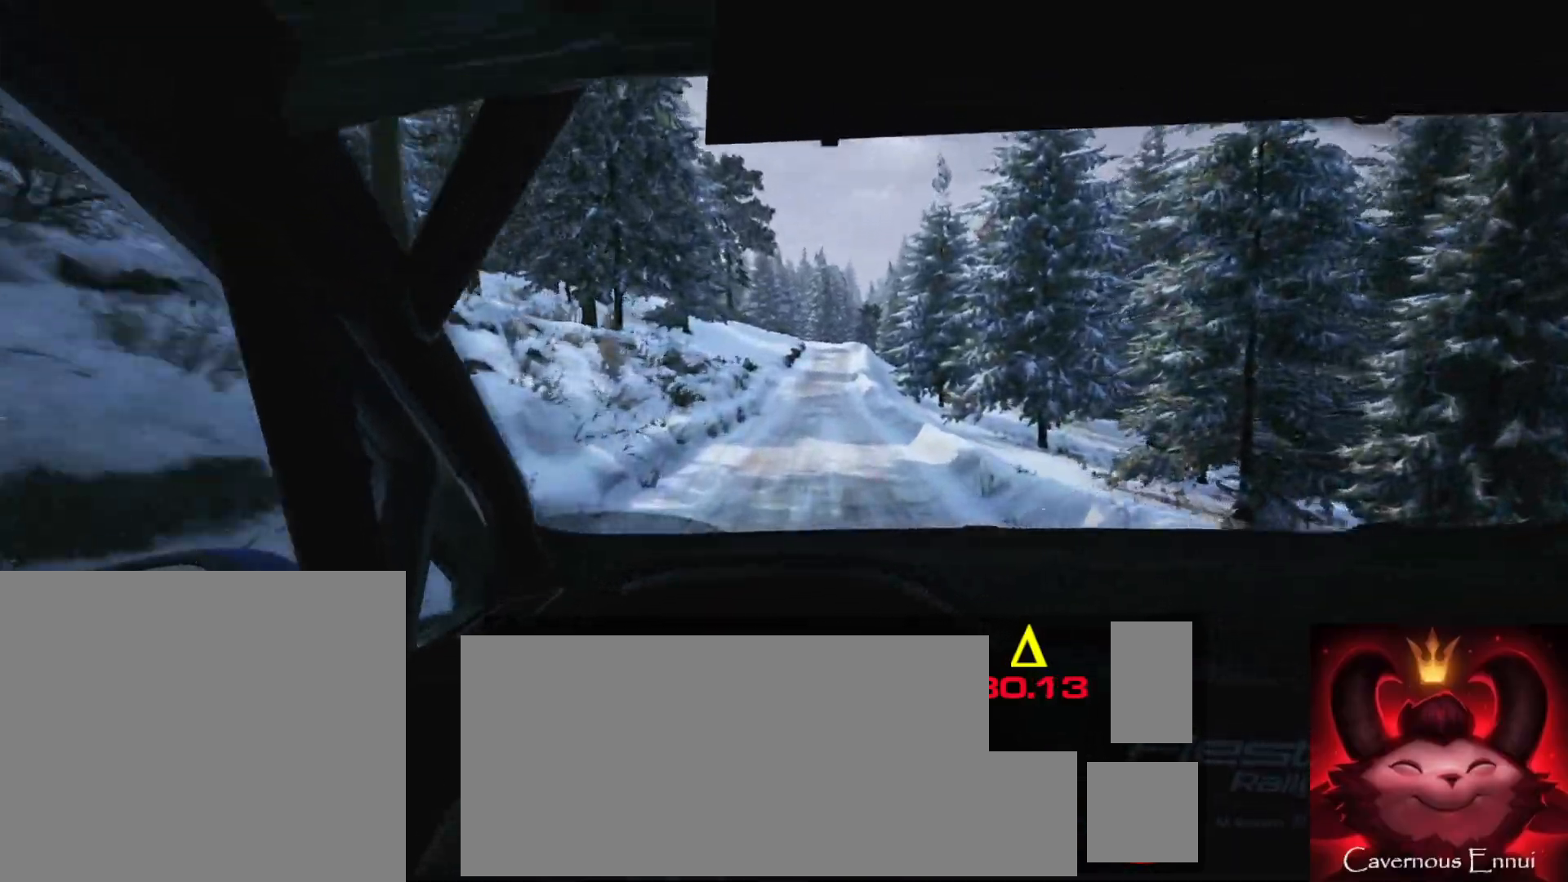
{"buttons": [], "left_stick": "center", "right_stick": "left", "events": [[67, "left_stick", "center"], [267, "left_stick", "right"], [400, "left_stick", "center"]]}
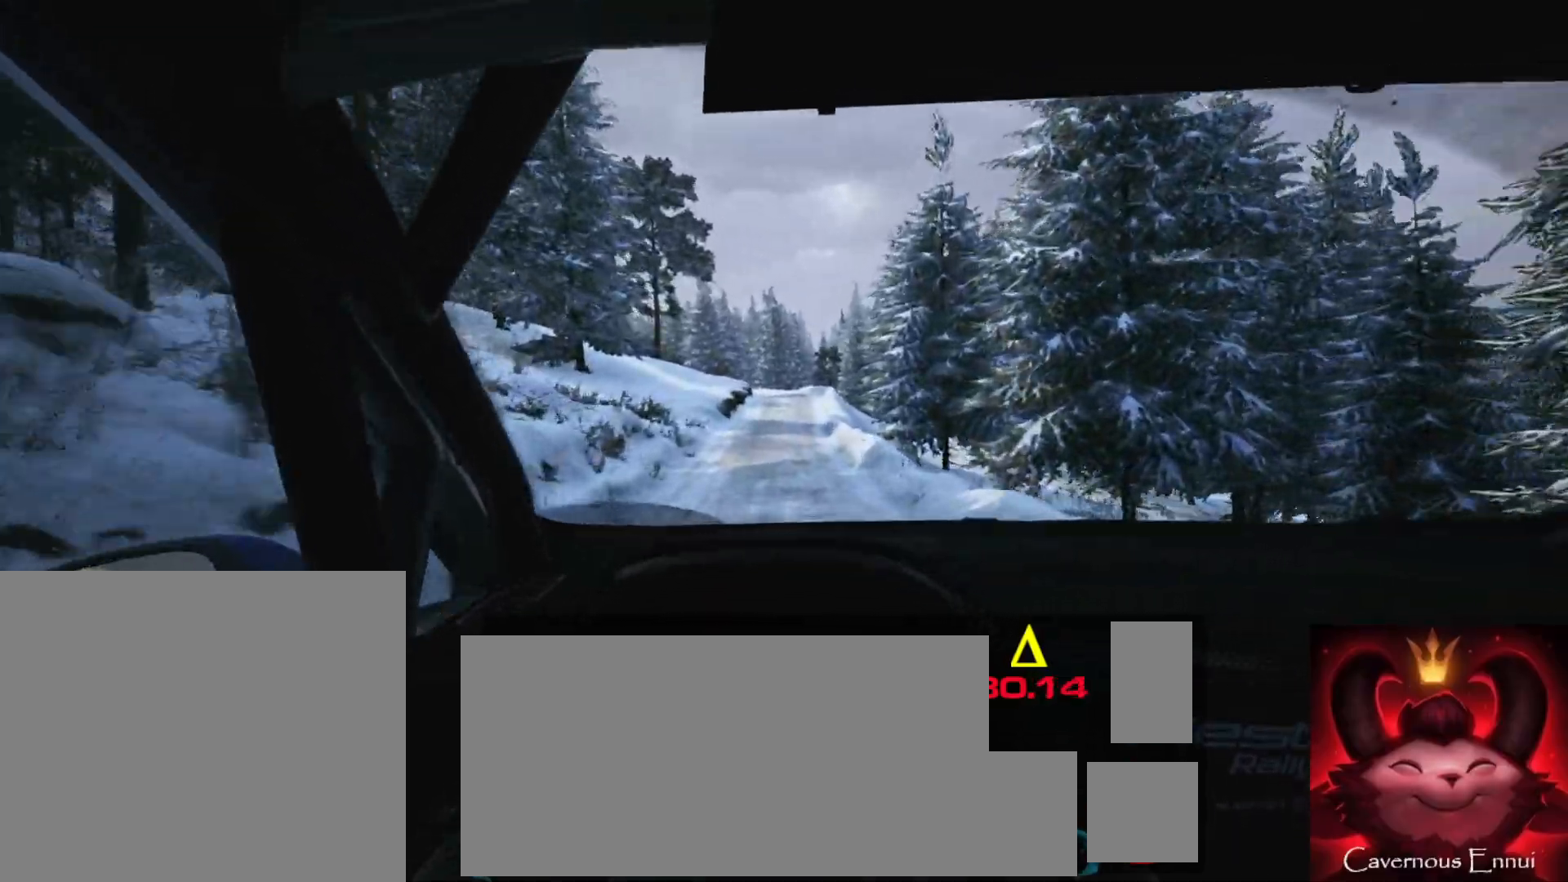
{"buttons": ["L2"], "left_stick": "center", "right_stick": "down", "events": [[117, "L2", "down"], [333, "L1", "down"], [333, "left_stick", "down-left"], [433, "L1", "up"], [467, "left_stick", "center"], [483, "right_stick", "down"]]}
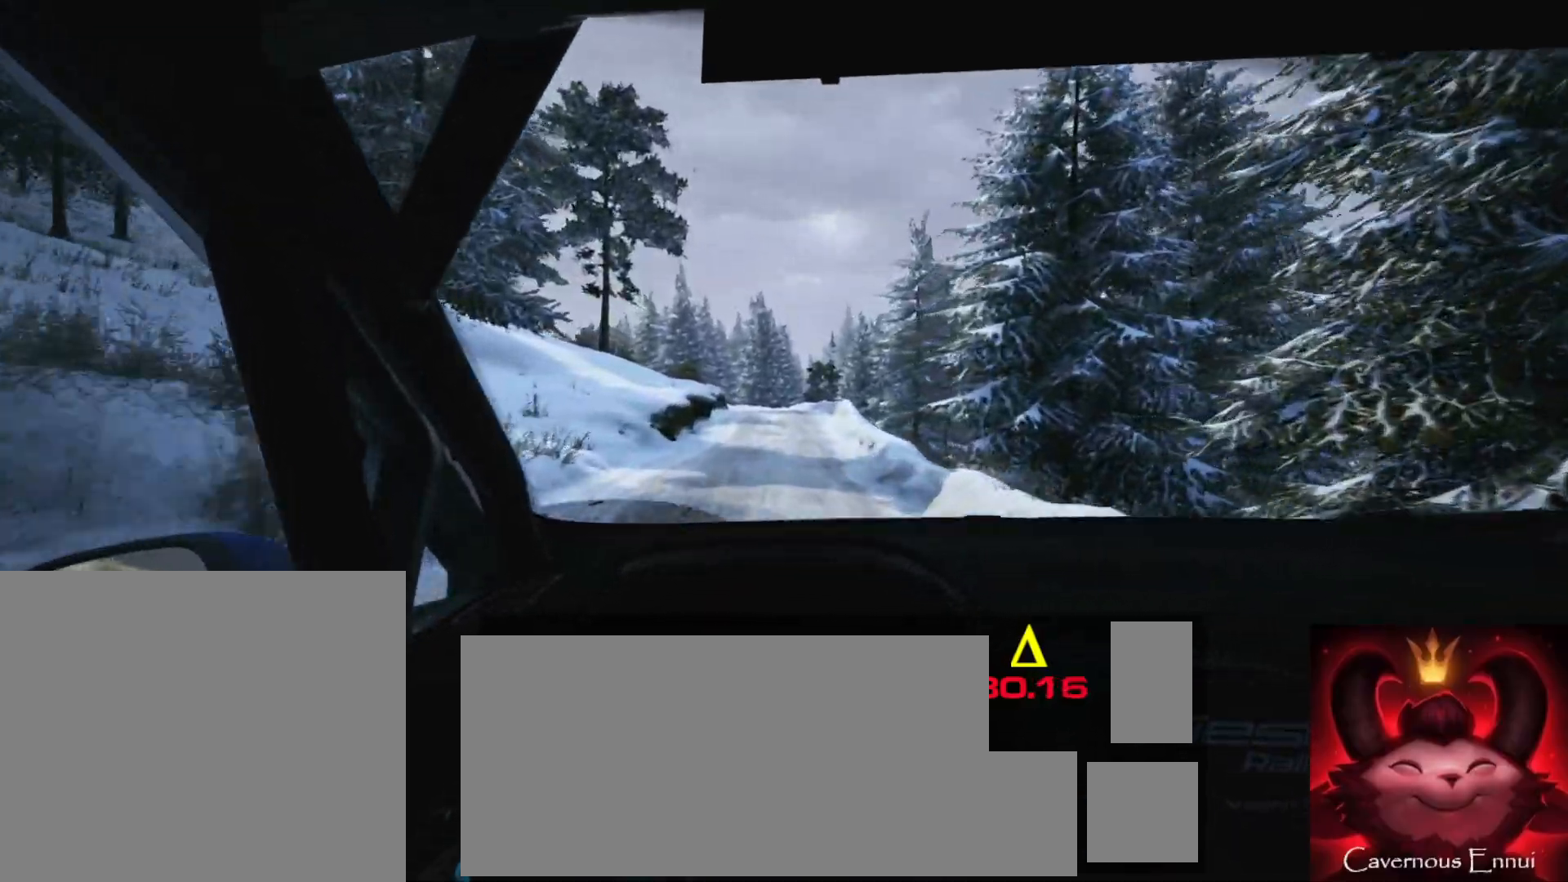
{"buttons": [], "left_stick": "center", "right_stick": "center", "events": [[217, "left_stick", "right"], [317, "L2", "up"], [417, "left_stick", "center"], [450, "right_stick", "center"]]}
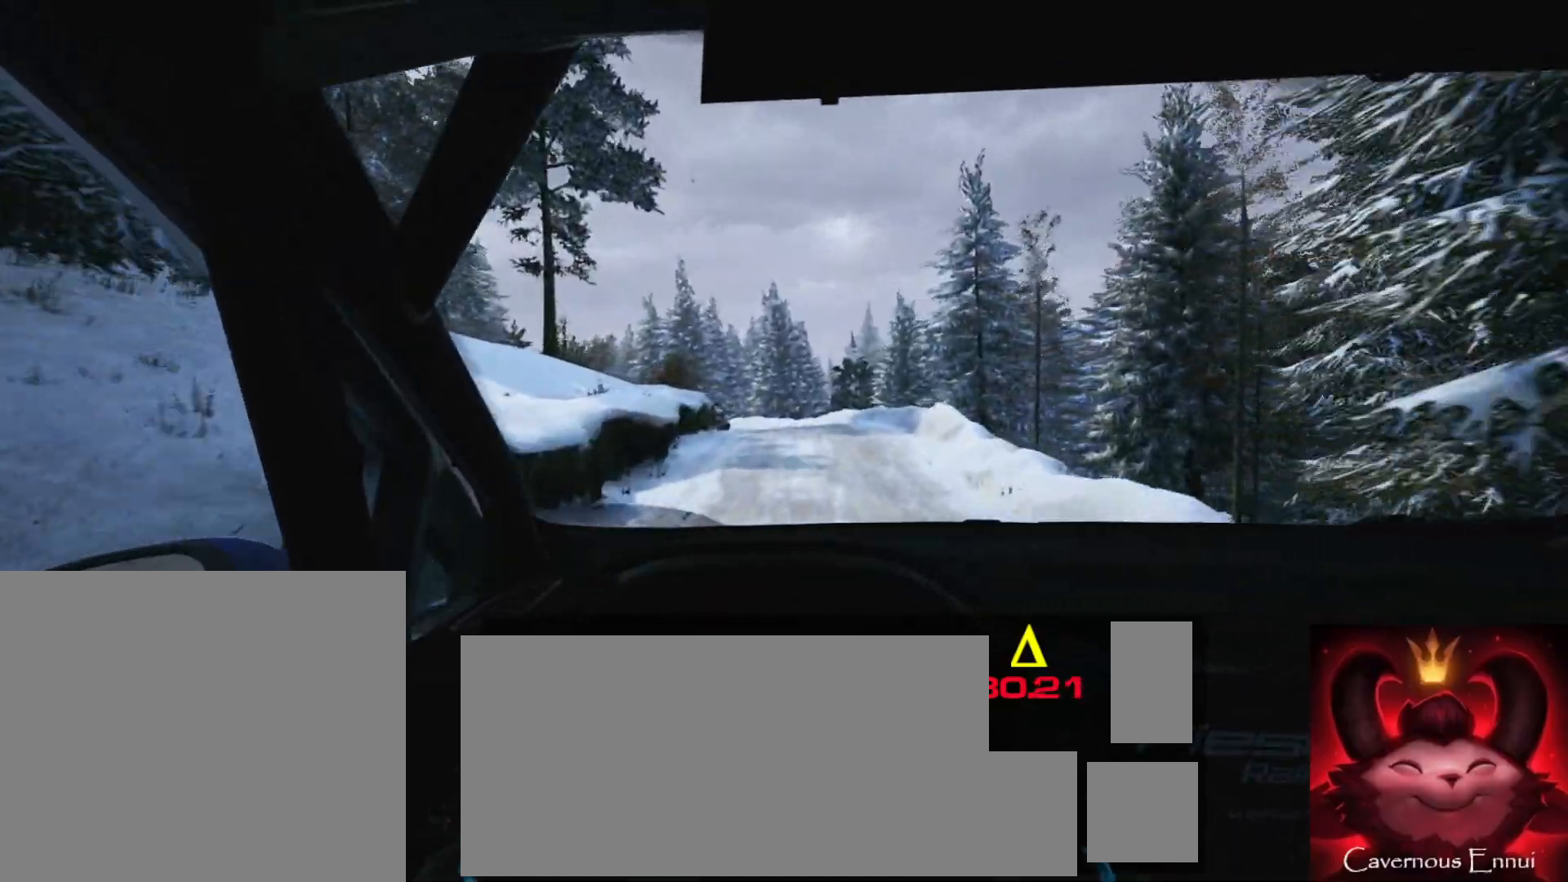
{"buttons": ["L2"], "left_stick": "center", "right_stick": "center", "events": [[67, "L2", "down"], [150, "left_stick", "left"], [417, "left_stick", "center"]]}
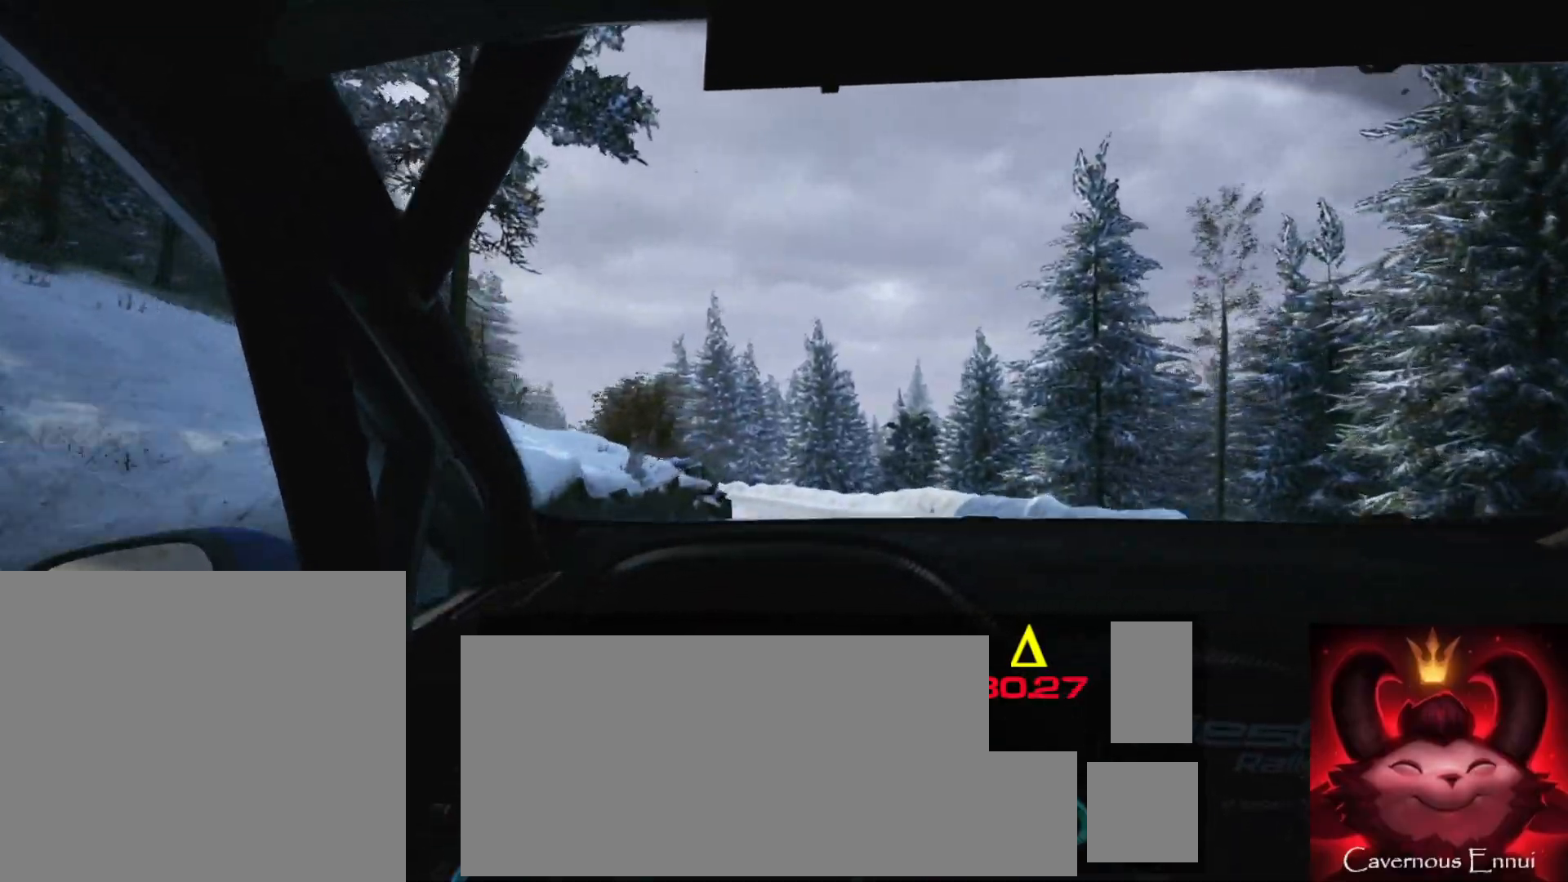
{"buttons": [], "left_stick": "down-left", "right_stick": "down", "events": [[67, "L2", "up"], [300, "right_stick", "down"], [333, "L2", "down"], [333, "left_stick", "left"], [417, "L2", "up"], [417, "left_stick", "down-left"]]}
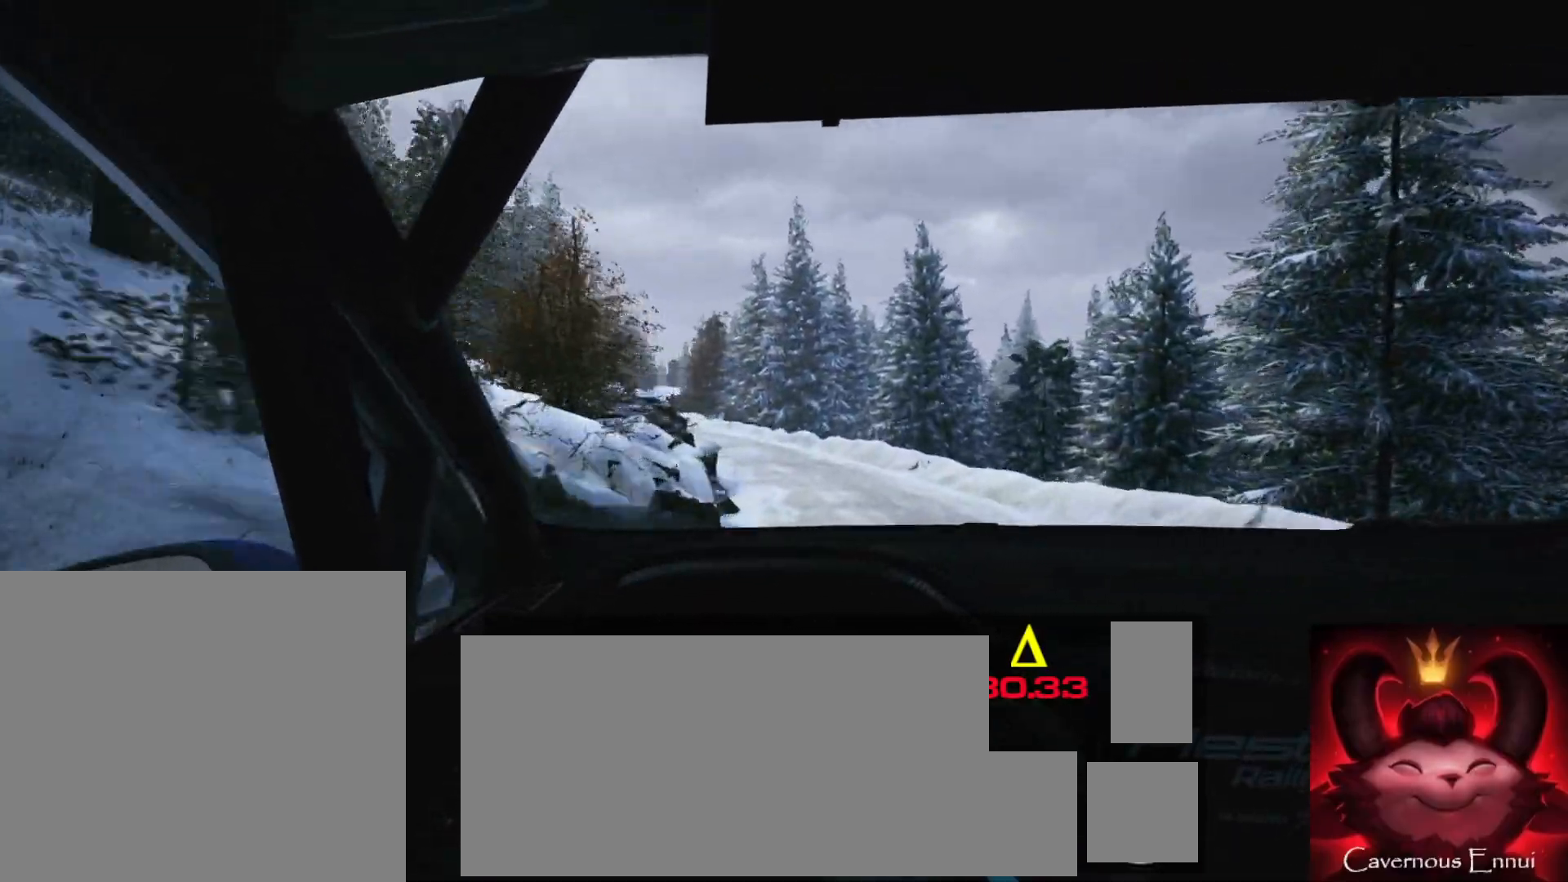
{"buttons": [], "left_stick": "center", "right_stick": "center", "events": [[100, "left_stick", "center"], [167, "left_stick", "left"], [467, "left_stick", "center"], [483, "right_stick", "center"]]}
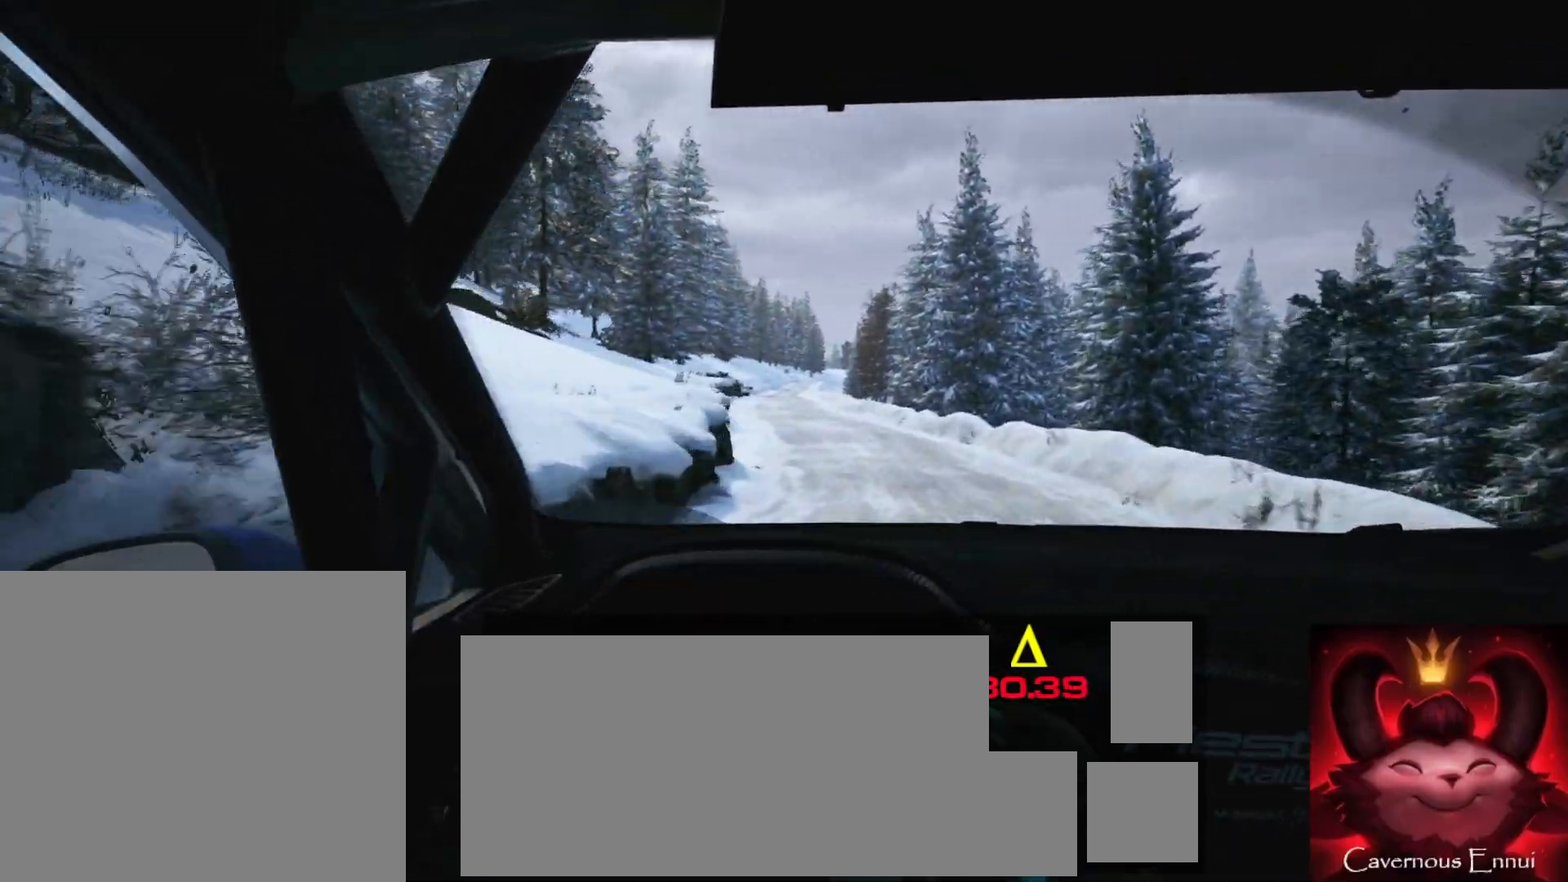
{"buttons": [], "left_stick": "center", "right_stick": "center", "events": [[317, "left_stick", "left"], [483, "left_stick", "center"]]}
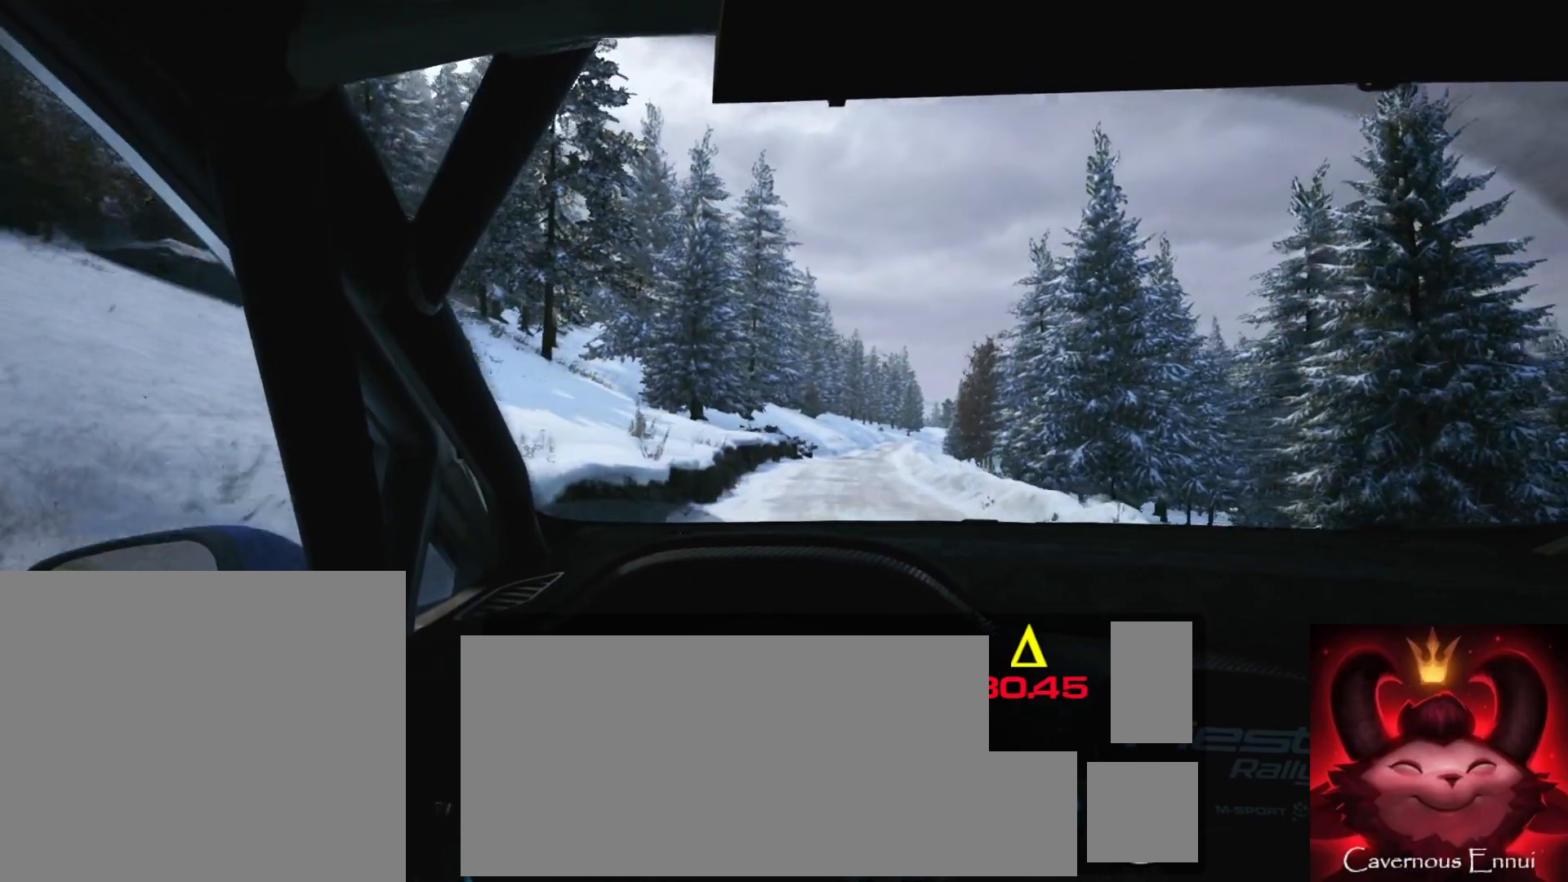
{"buttons": [], "left_stick": "center", "right_stick": "center", "events": [[117, "left_stick", "left"], [233, "left_stick", "center"]]}
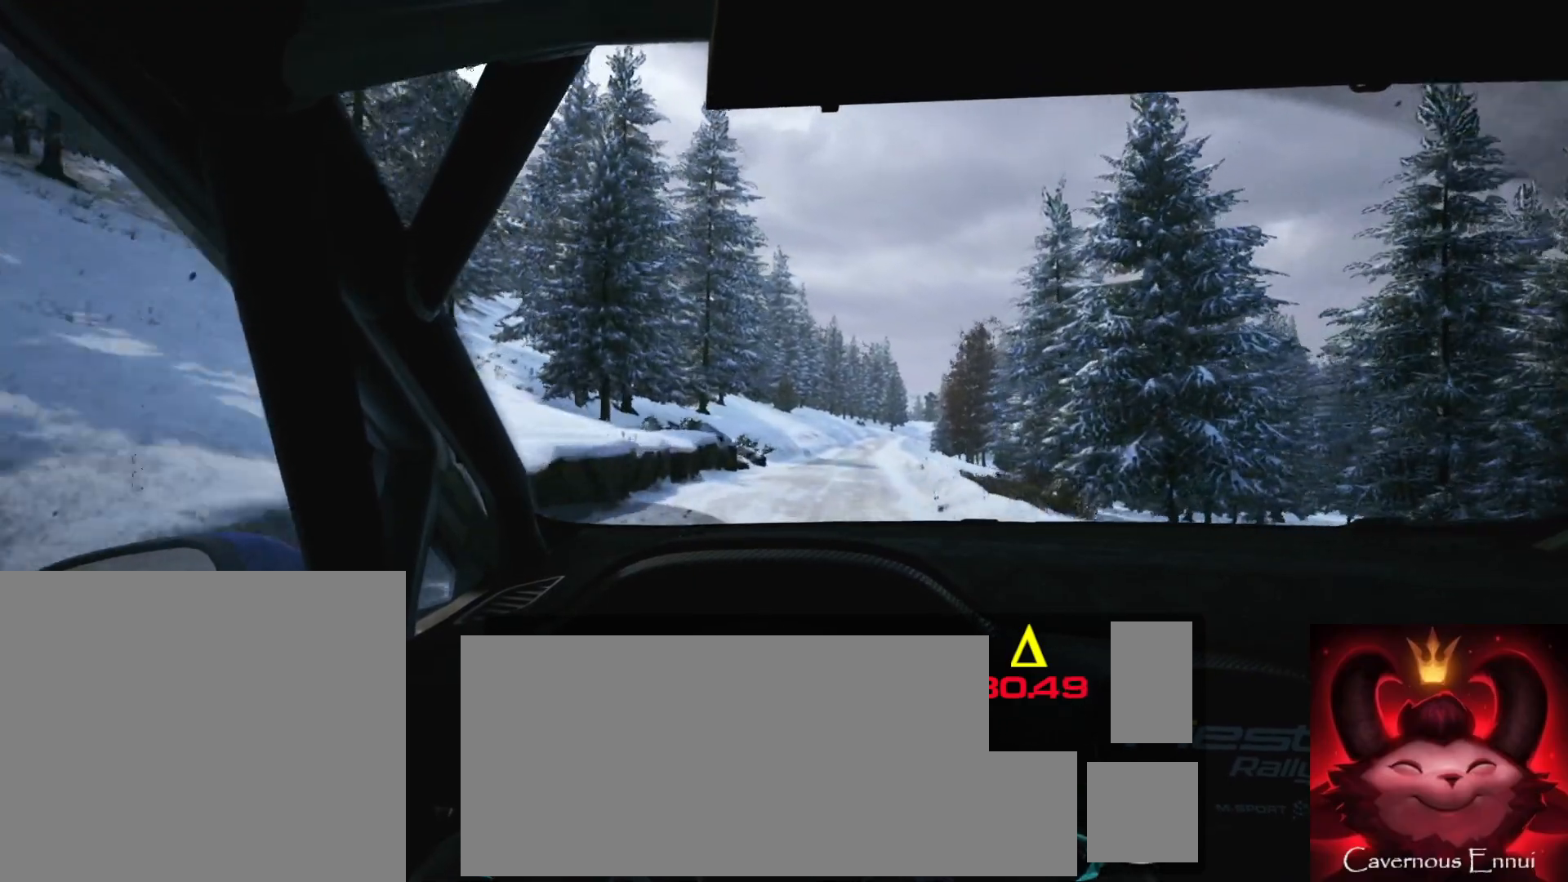
{"buttons": [], "left_stick": "center", "right_stick": "center", "events": [[167, "left_stick", "right"], [367, "left_stick", "center"]]}
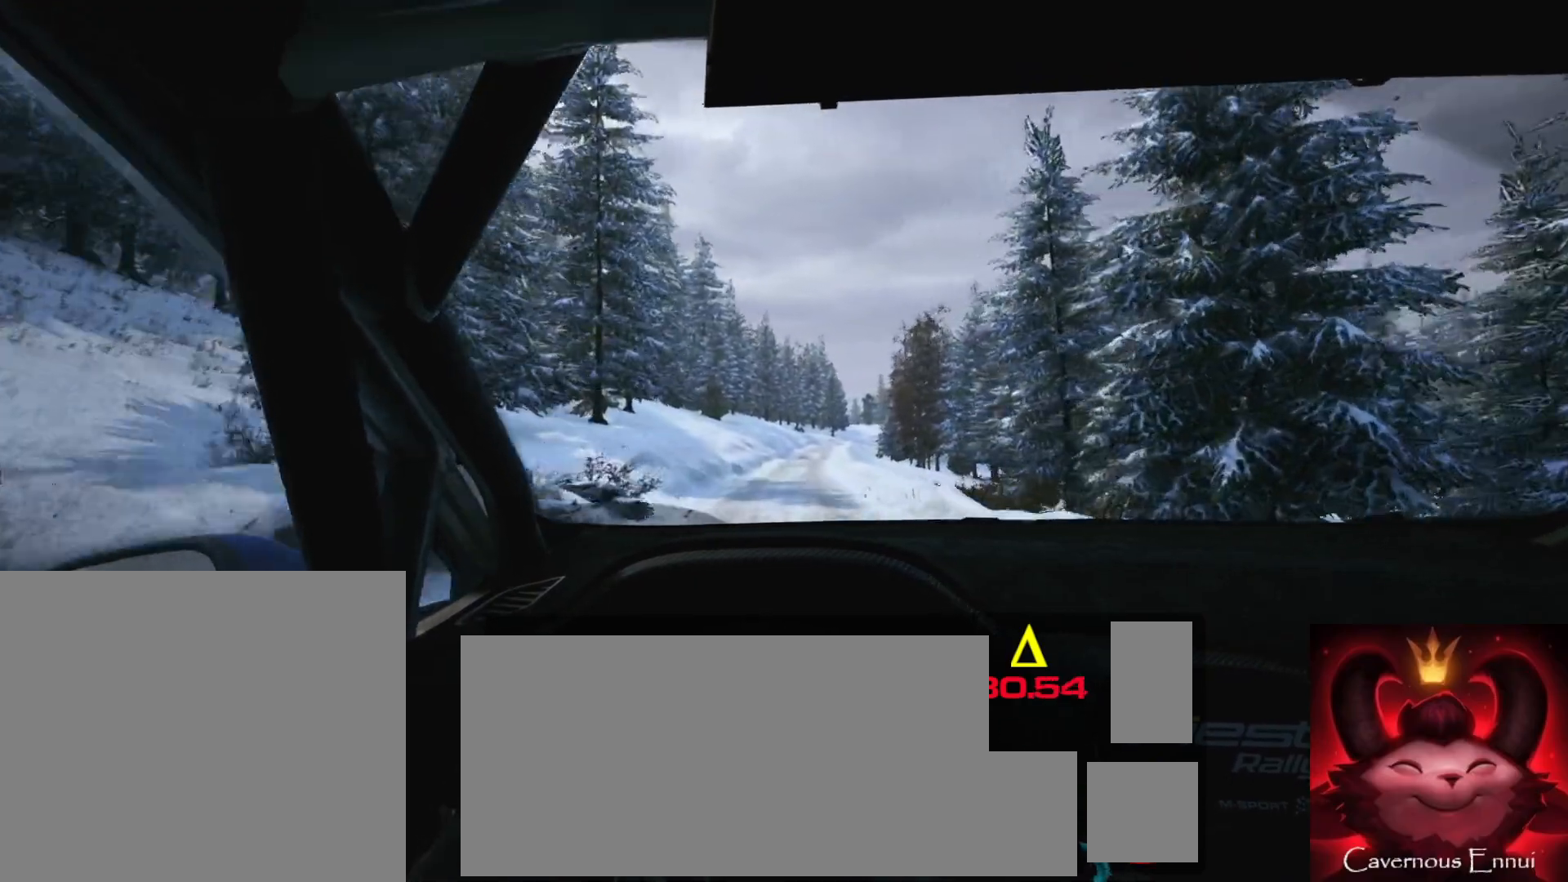
{"buttons": [], "left_stick": "center", "right_stick": "center", "events": [[33, "left_stick", "right"], [133, "left_stick", "center"], [317, "left_stick", "left"], [483, "left_stick", "center"]]}
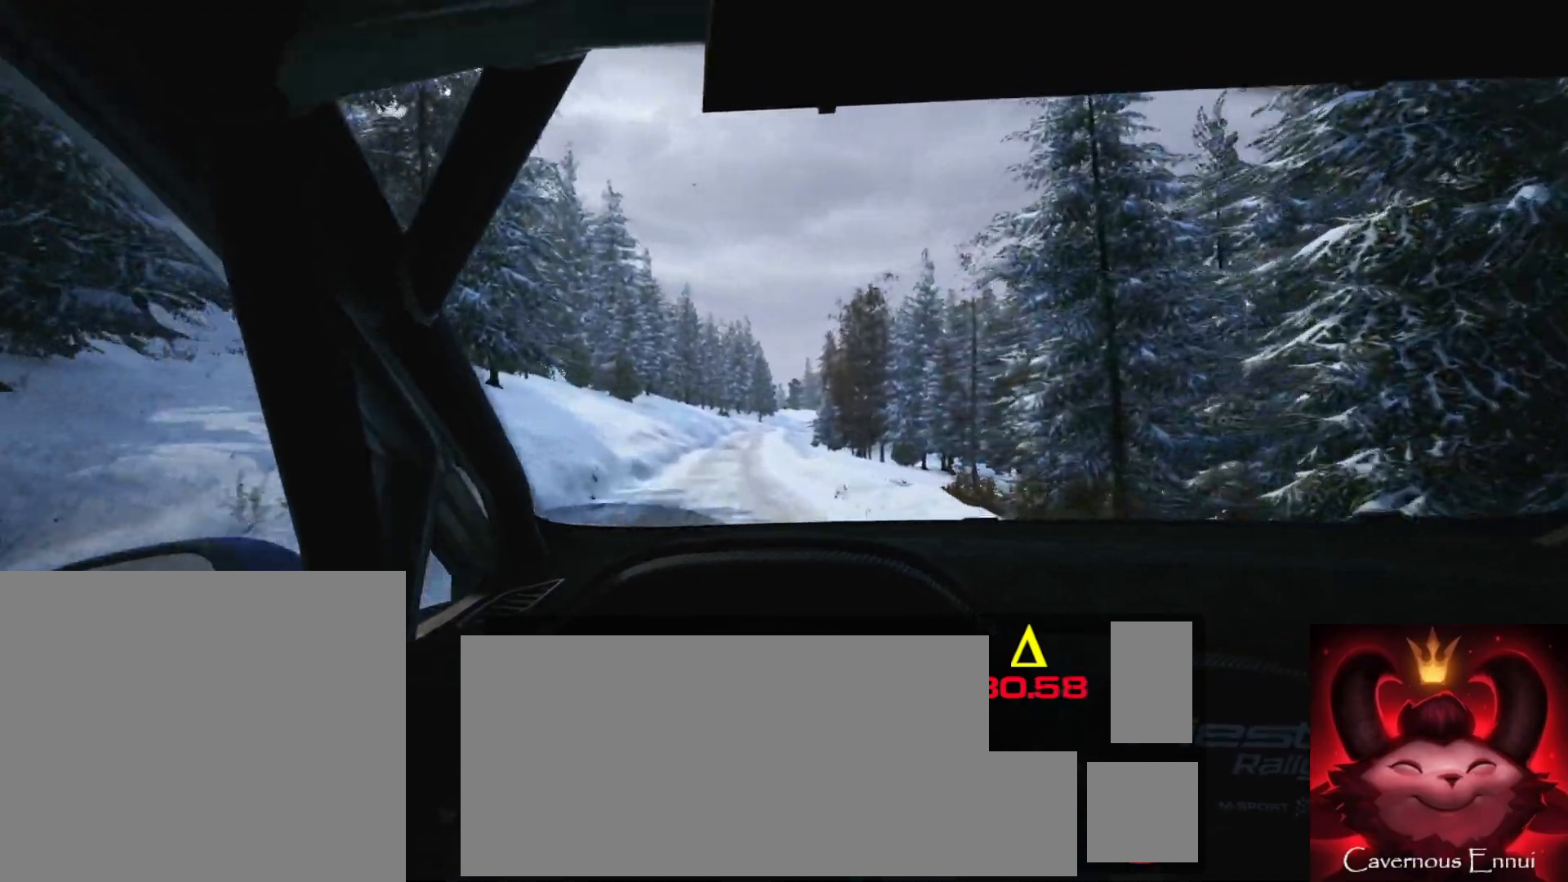
{"buttons": [], "left_stick": "center", "right_stick": "center", "events": [[50, "R1", "down"], [117, "R1", "up"]]}
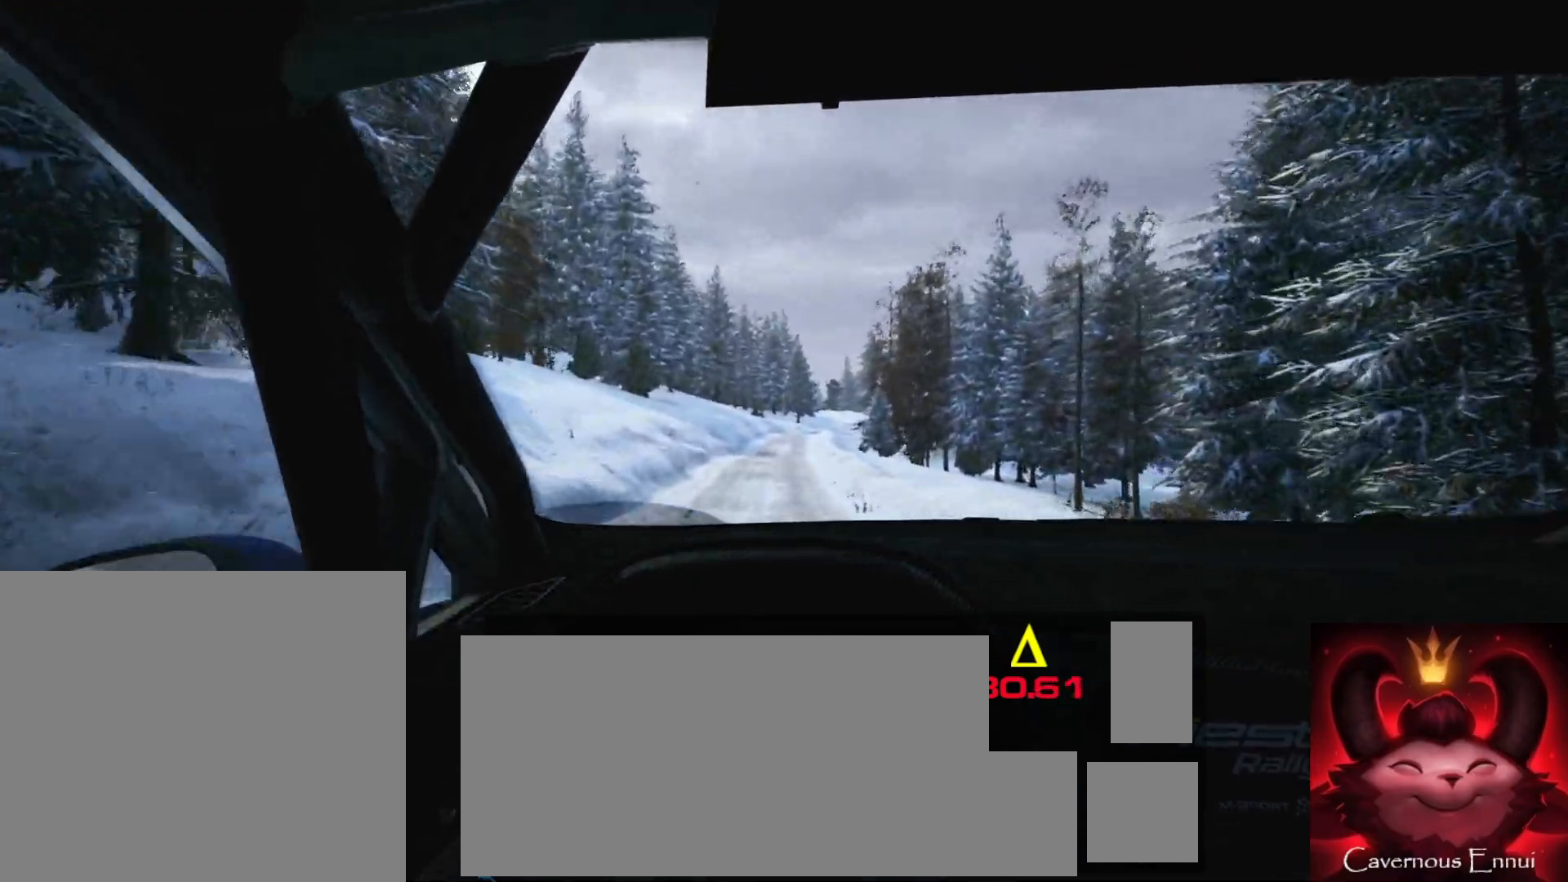
{"buttons": [], "left_stick": "center", "right_stick": "center", "events": []}
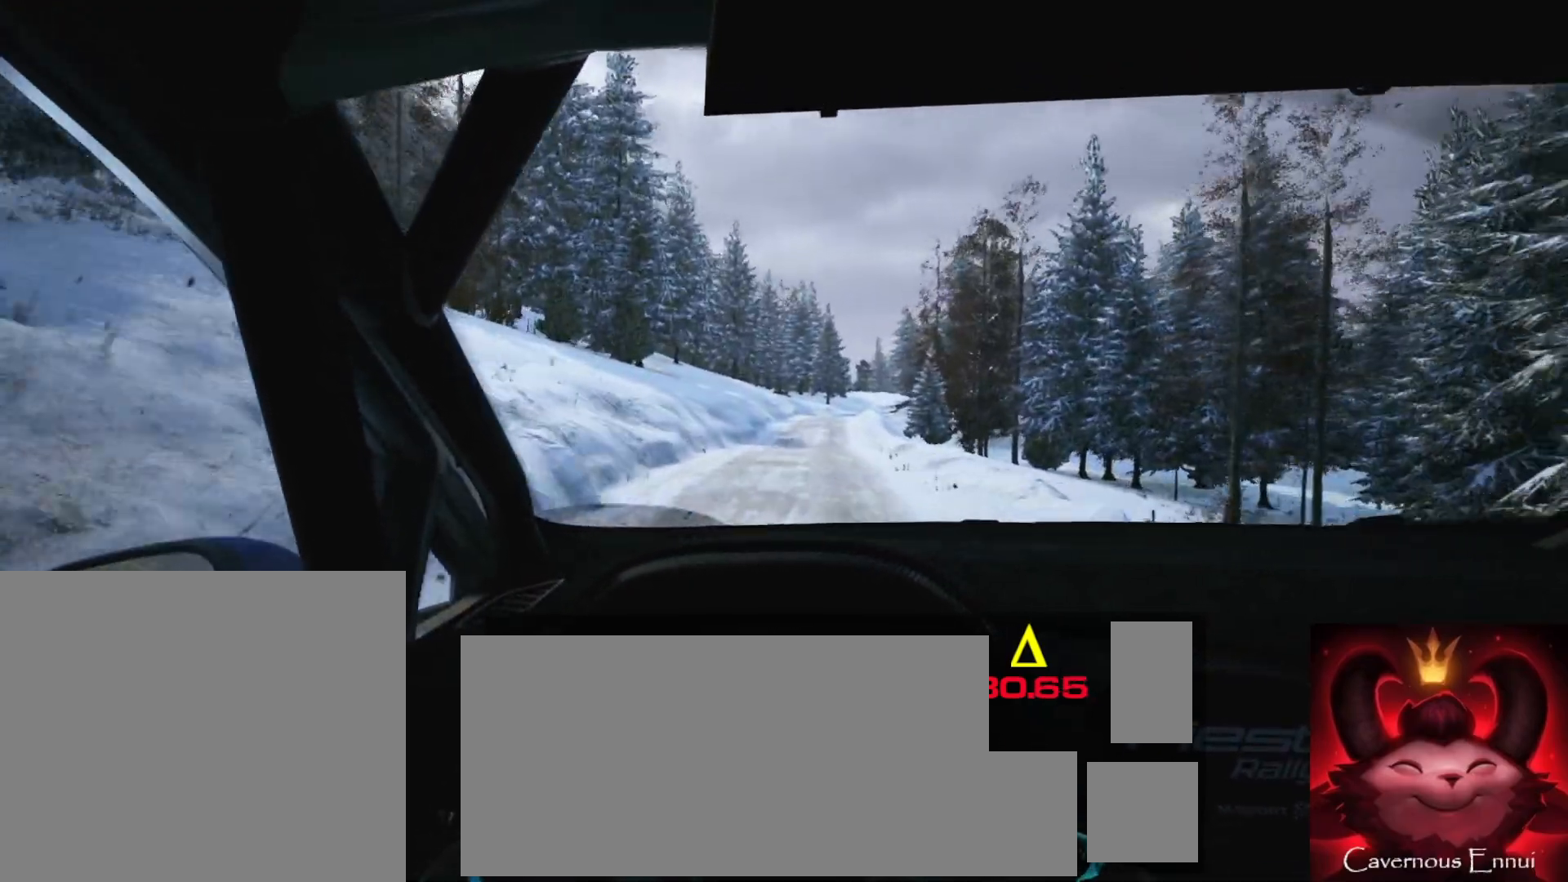
{"buttons": [], "left_stick": "center", "right_stick": "center", "events": [[17, "left_stick", "right"], [183, "left_stick", "center"]]}
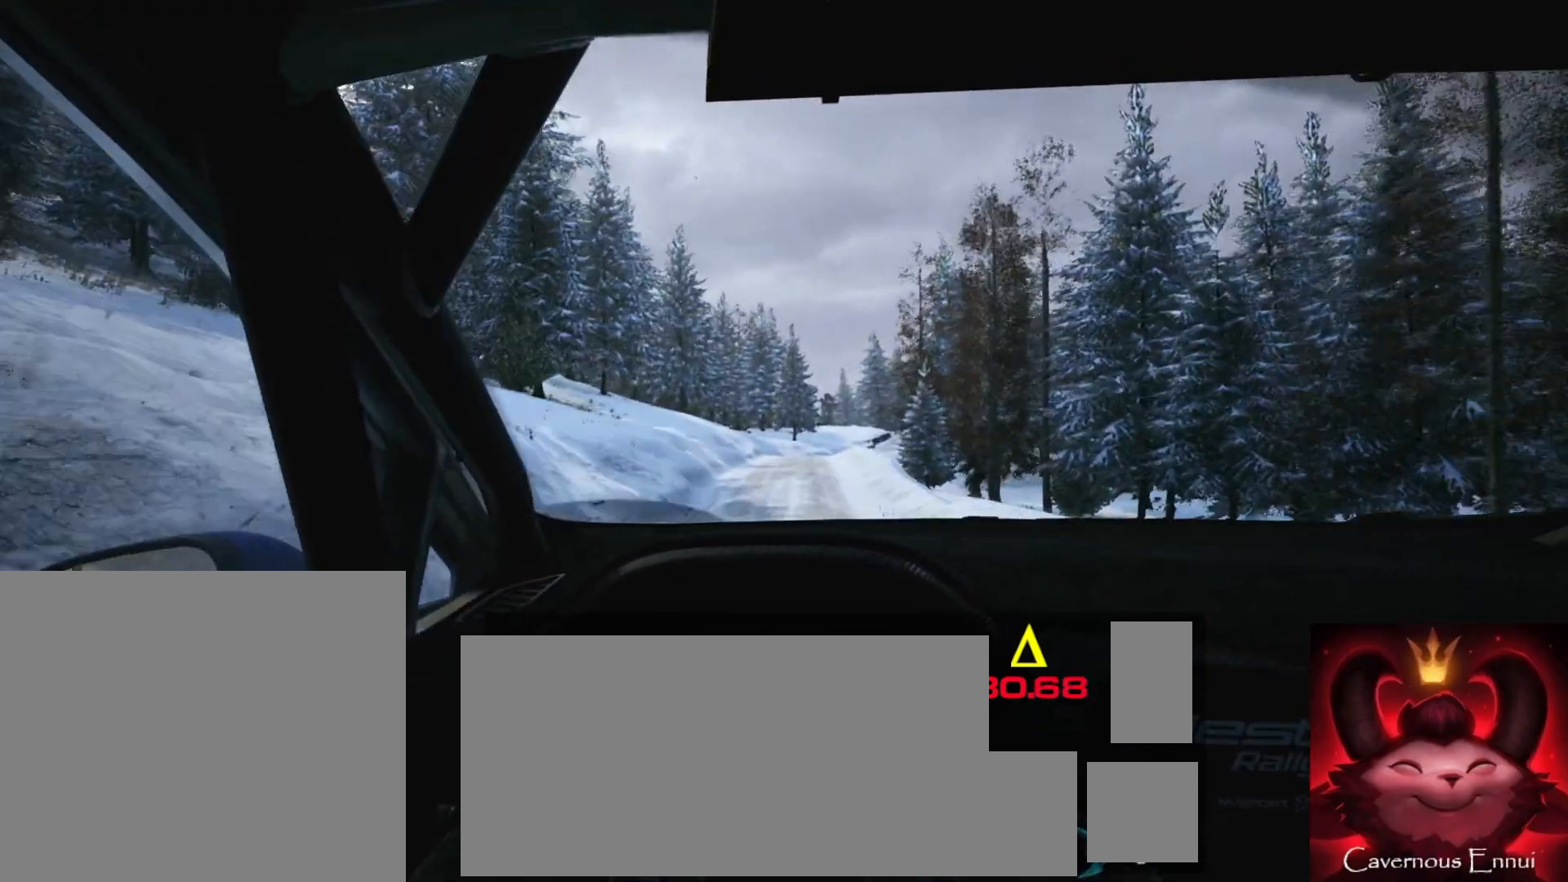
{"buttons": ["L2"], "left_stick": "center", "right_stick": "center", "events": [[83, "left_stick", "right"], [217, "left_stick", "center"], [417, "L2", "down"]]}